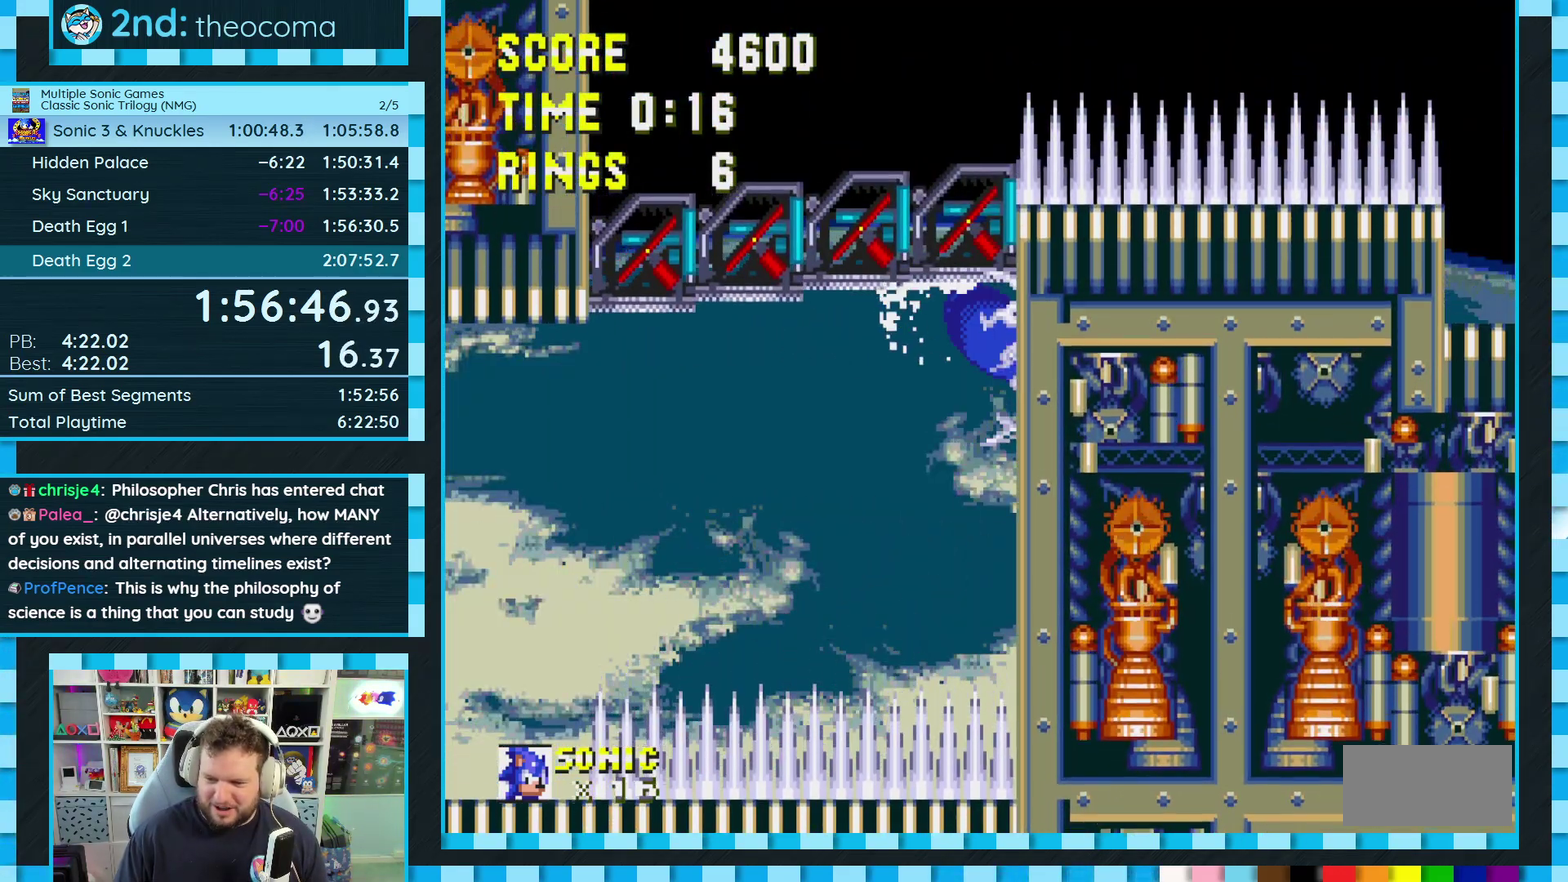
Gameplay with a controller (Xbox layout); each line is a JSON object with the inputs held at the frame after it. "events" lists button and stick changes between this image and that frame as [ms after this image, input, new state], when the widget could be followed in between. Not read: L1 L2 L3 R2 R3.
{"buttons": ["A", "DPAD_DOWN"], "events": [[50, "A", "down"], [50, "C", "up"], [100, "A", "up"], [150, "C", "down"], [200, "A", "down"], [200, "C", "up"], [250, "A", "up"], [283, "B", "down"], [283, "C", "down"], [333, "A", "down"], [333, "B", "up"], [333, "C", "up"], [400, "A", "up"], [483, "A", "down"]]}
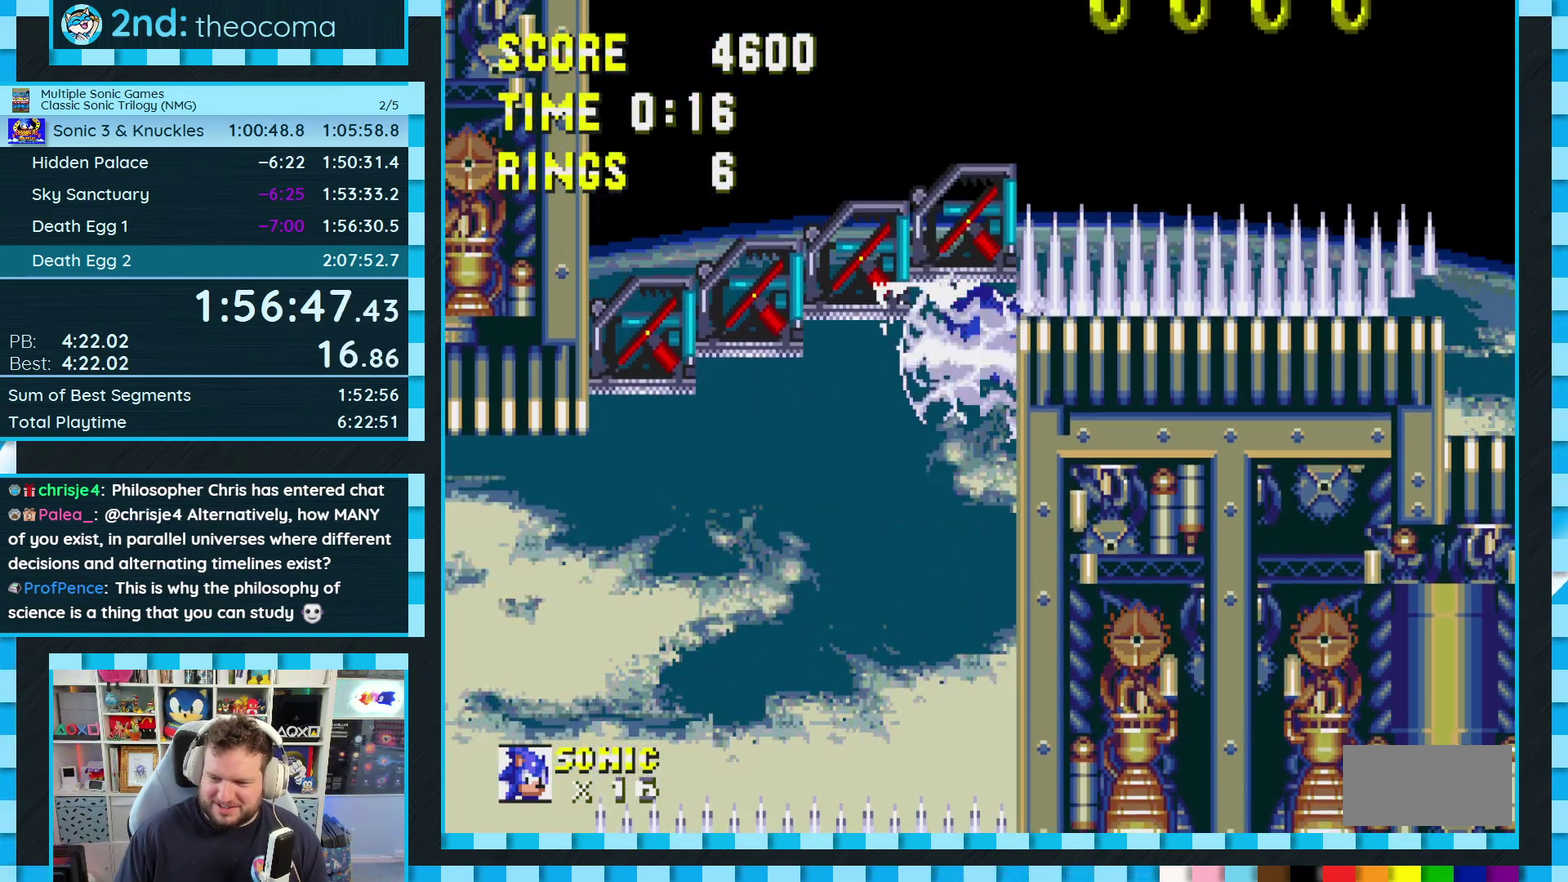
{"buttons": ["DPAD_DOWN"], "events": [[33, "A", "up"], [50, "B", "down"], [50, "C", "down"], [100, "B", "up"], [100, "C", "up"], [133, "A", "down"], [183, "A", "up"], [183, "B", "down"], [183, "C", "down"], [233, "B", "up"], [233, "C", "up"], [250, "A", "down"], [300, "B", "down"], [300, "C", "down"], [317, "A", "up"], [367, "B", "up"], [367, "C", "up"], [383, "A", "down"], [450, "A", "up"], [450, "B", "down"], [450, "C", "down"], [500, "B", "up"], [500, "C", "up"]]}
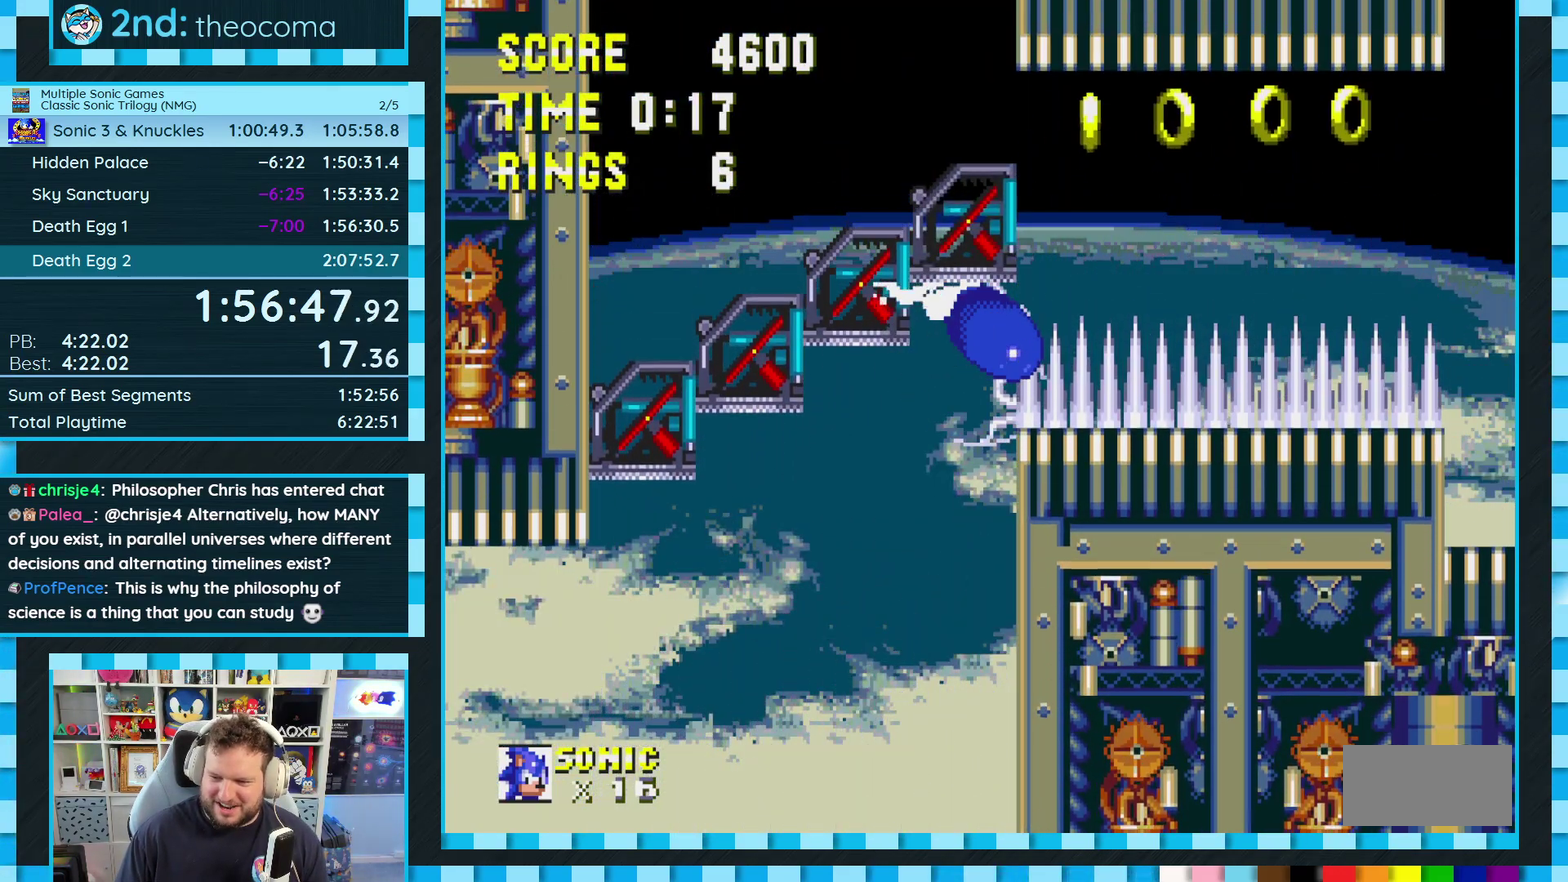
{"buttons": ["B", "C", "DPAD_DOWN"], "events": [[33, "A", "down"], [67, "A", "up"], [83, "B", "down"], [83, "C", "down"], [117, "C", "up"], [133, "B", "up"], [167, "A", "down"], [200, "B", "down"], [200, "C", "down"], [217, "A", "up"], [250, "B", "up"], [250, "C", "up"], [283, "A", "down"], [333, "B", "down"], [350, "A", "up"], [350, "C", "down"], [383, "C", "up"], [400, "B", "up"], [417, "A", "down"], [467, "B", "down"], [483, "A", "up"], [483, "C", "down"]]}
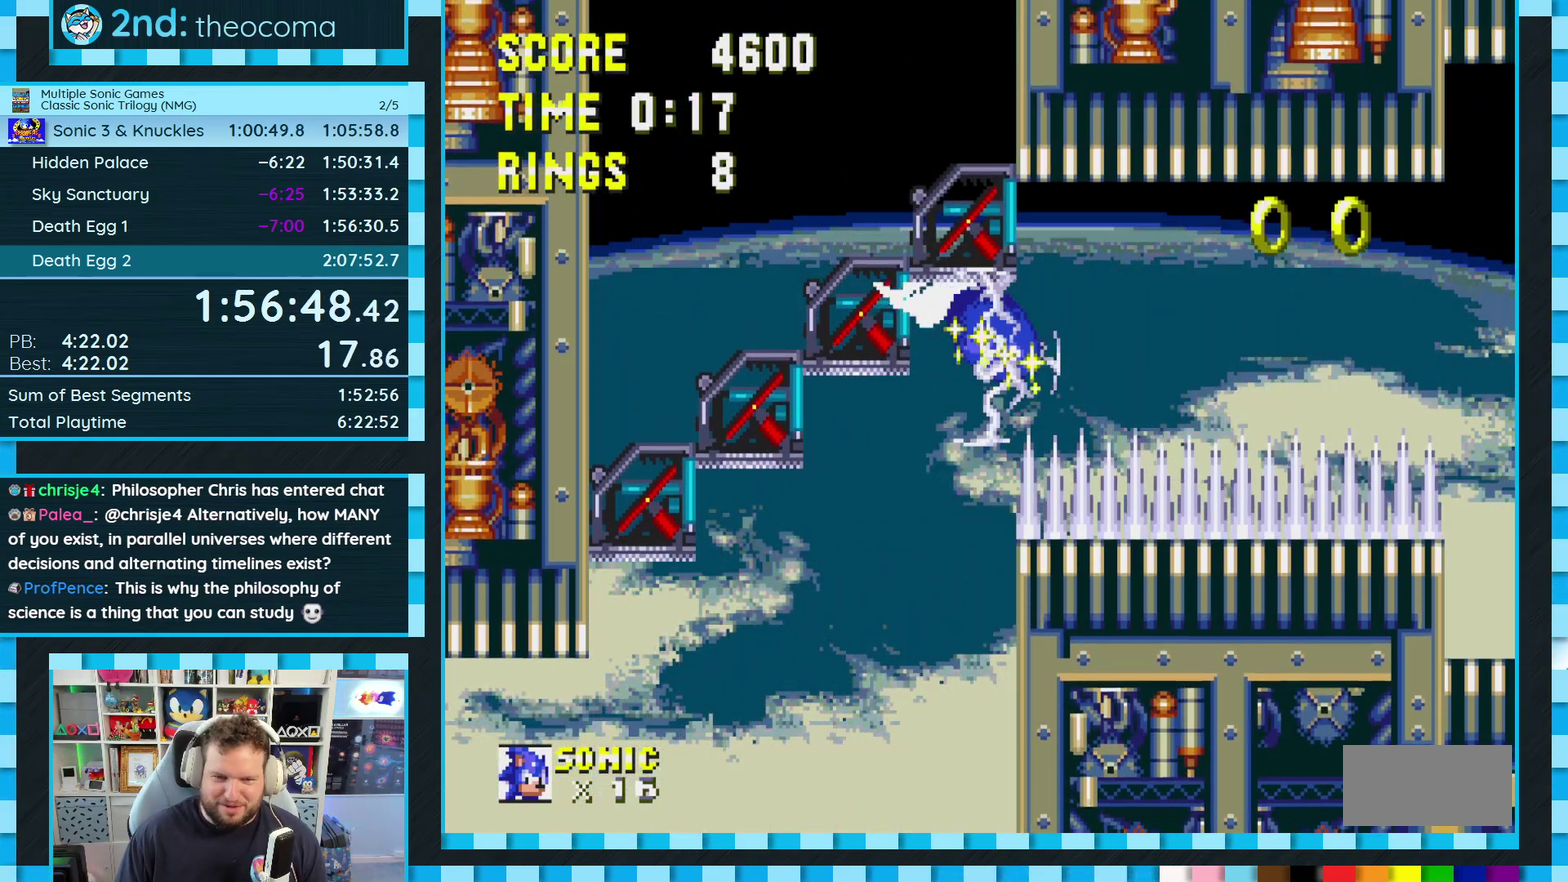
{"buttons": ["B", "C", "DPAD_DOWN"], "events": [[17, "C", "up"], [33, "B", "up"], [50, "A", "down"], [100, "A", "up"], [100, "B", "down"], [100, "C", "down"], [150, "B", "up"], [150, "C", "up"], [183, "A", "down"], [233, "B", "down"], [233, "C", "down"], [250, "A", "up"], [267, "C", "up"], [283, "B", "up"], [317, "A", "down"], [367, "B", "down"], [367, "C", "down"], [383, "A", "up"], [400, "B", "up"], [400, "C", "up"], [417, "A", "down"], [450, "B", "down"], [450, "C", "down"], [500, "A", "up"]]}
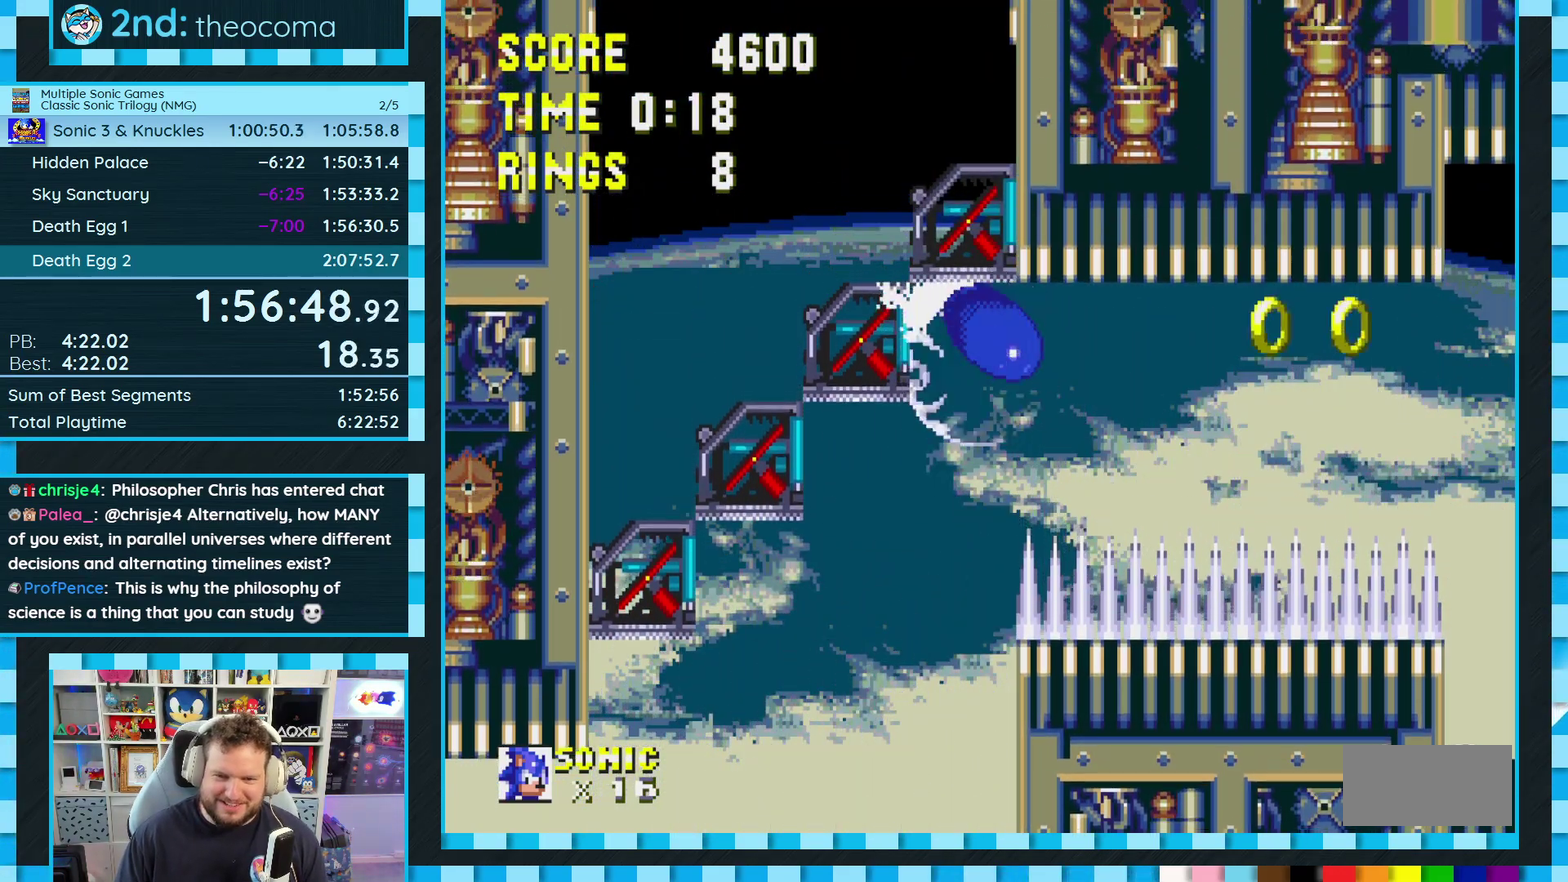
{"buttons": ["A", "DPAD_RIGHT"], "events": [[17, "B", "up"], [17, "C", "up"], [17, "DPAD_DOWN", "up"], [150, "DPAD_RIGHT", "down"], [183, "A", "down"]]}
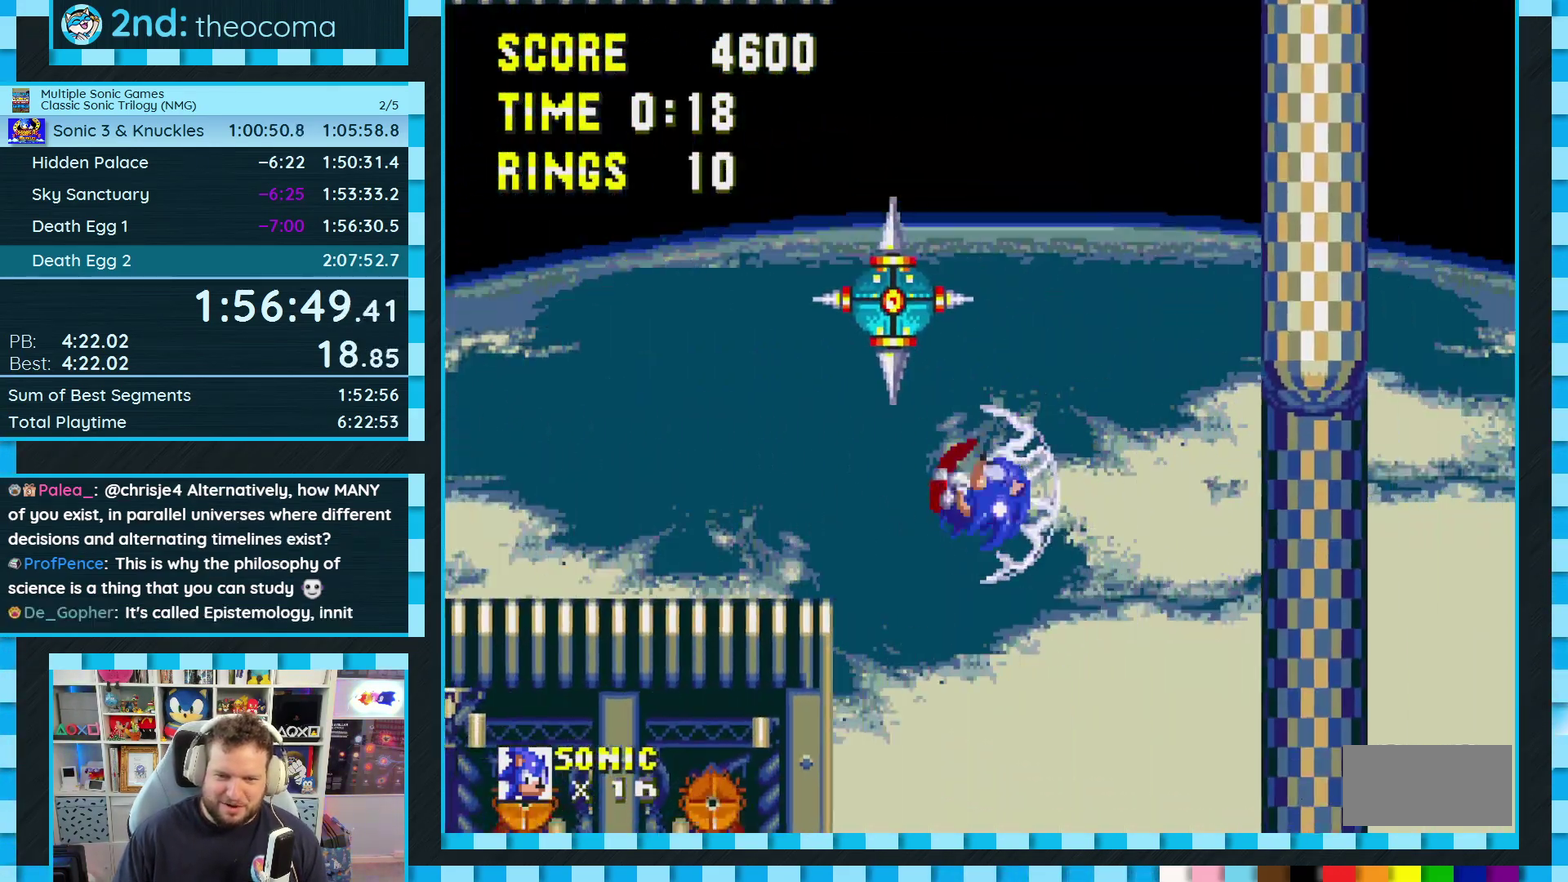
{"buttons": ["DPAD_RIGHT"], "events": [[233, "A", "up"]]}
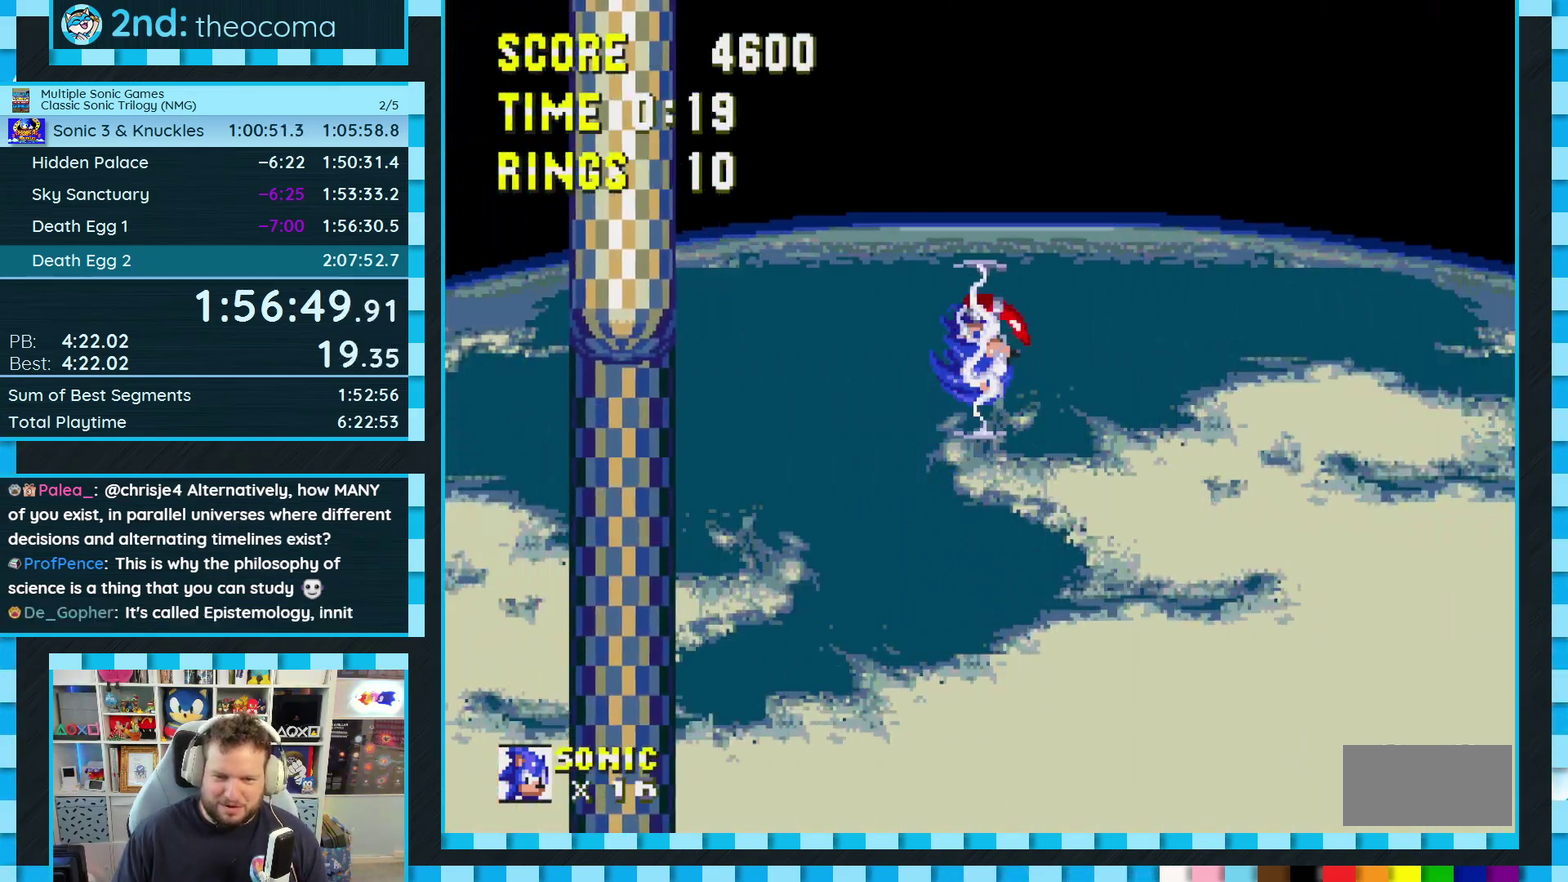
{"buttons": ["A", "DPAD_RIGHT"], "events": [[167, "A", "down"]]}
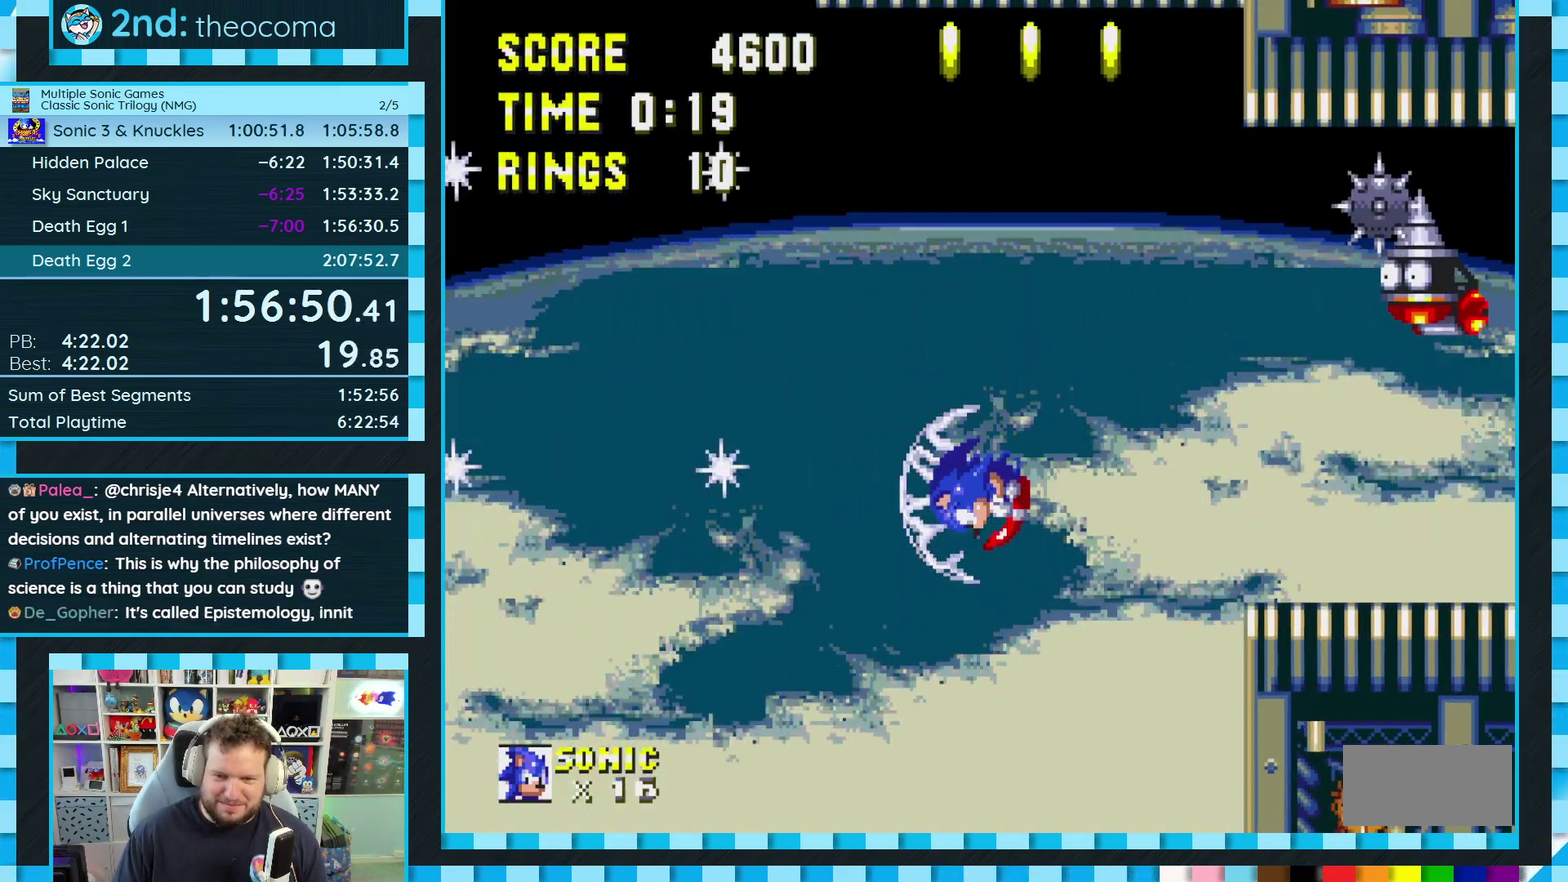
{"buttons": ["DPAD_RIGHT"], "events": [[400, "A", "up"]]}
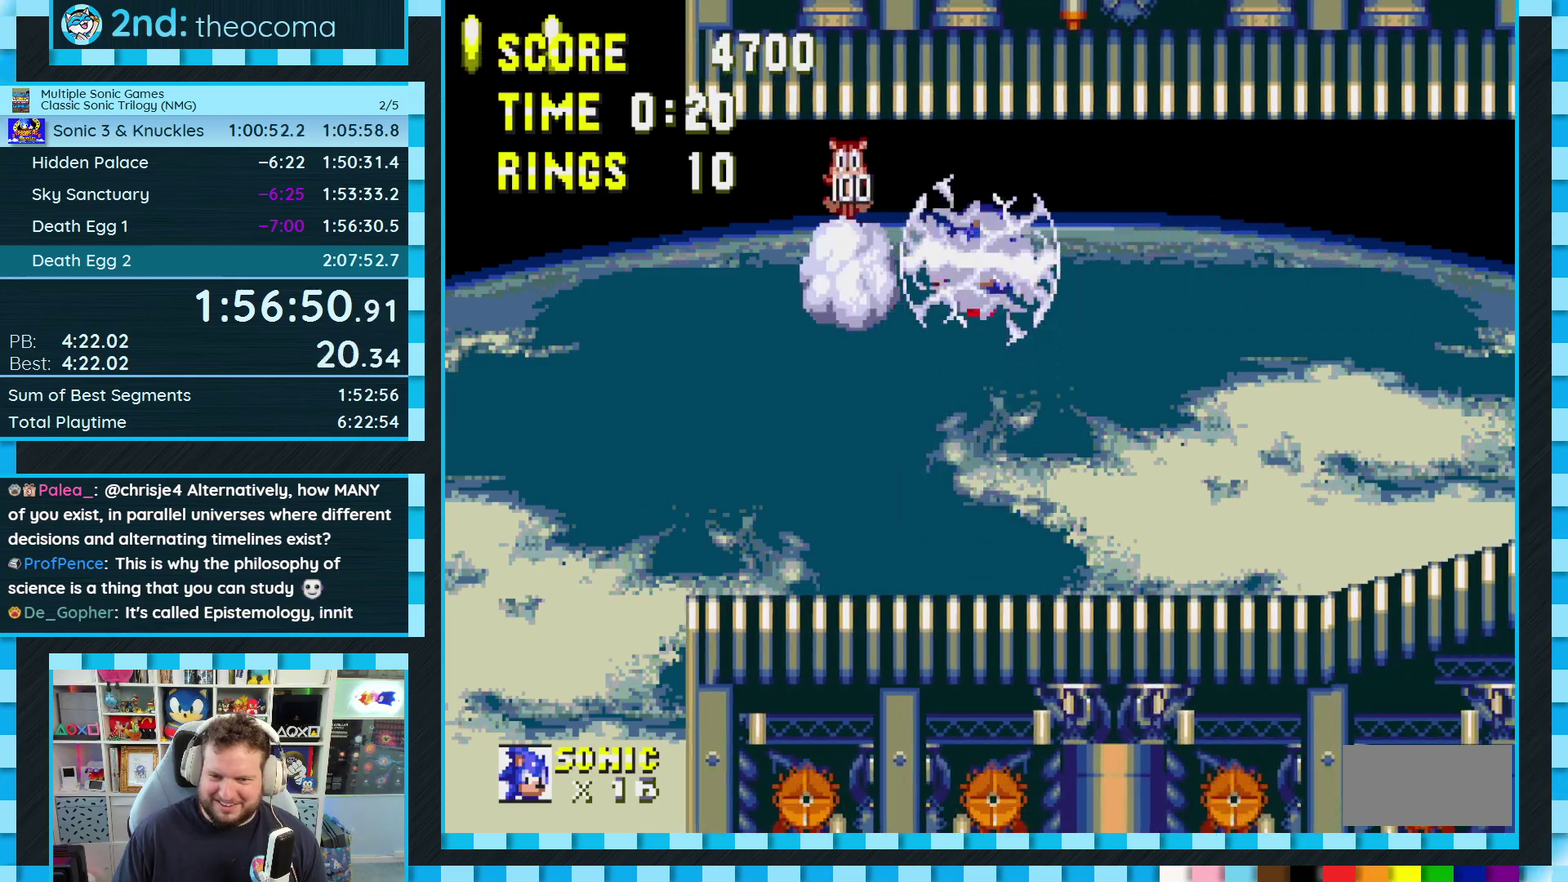
{"buttons": ["A", "DPAD_RIGHT"], "events": [[450, "A", "down"]]}
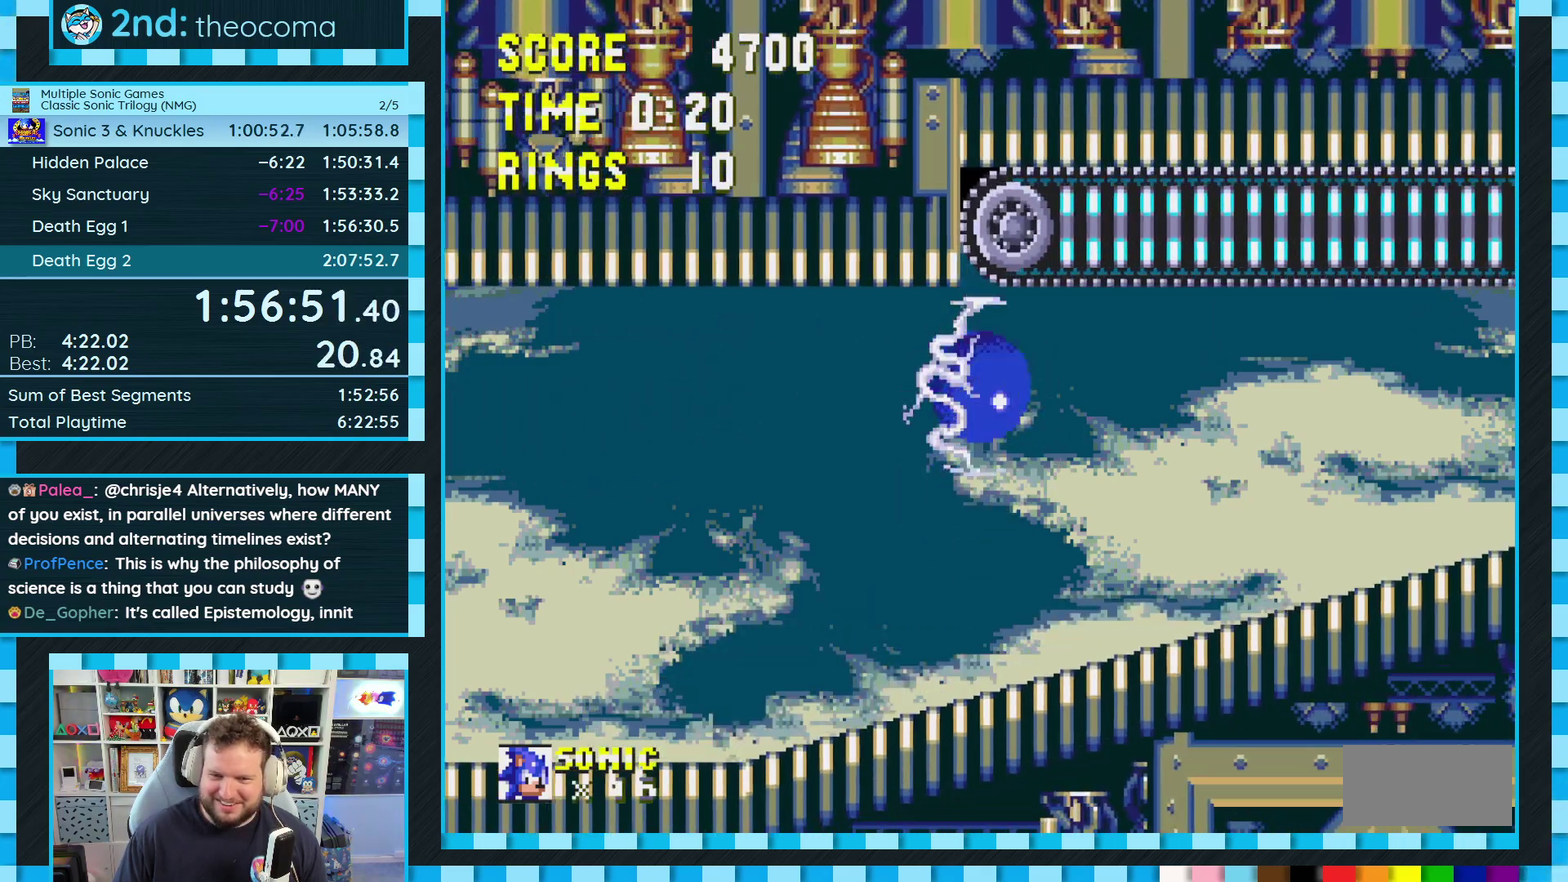
{"buttons": ["A", "DPAD_RIGHT"], "events": [[100, "A", "up"], [483, "A", "down"]]}
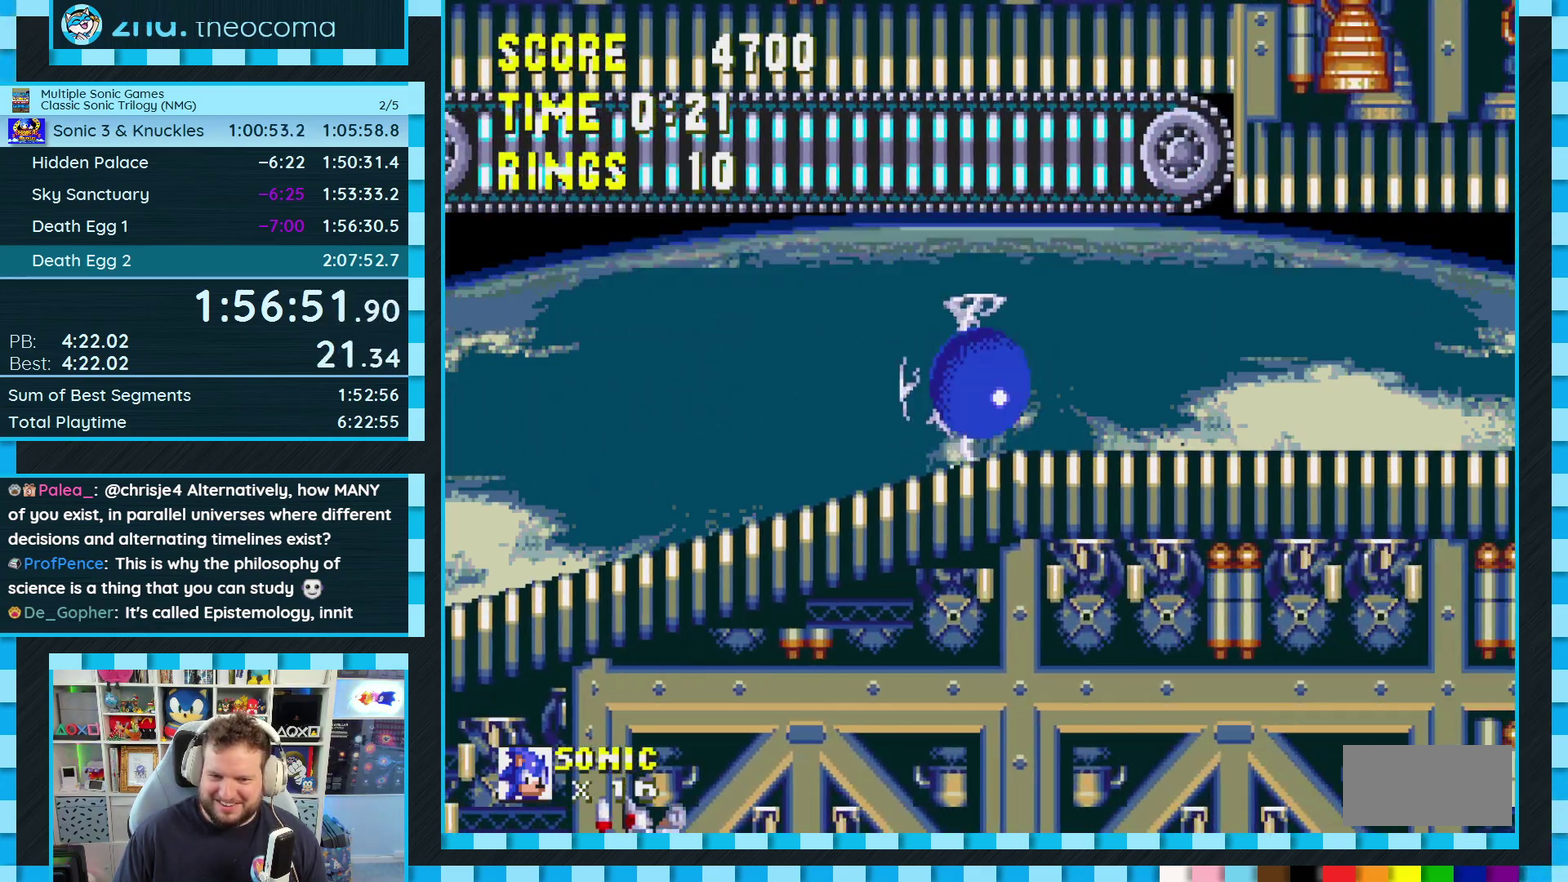
{"buttons": ["DPAD_RIGHT"], "events": [[117, "A", "up"]]}
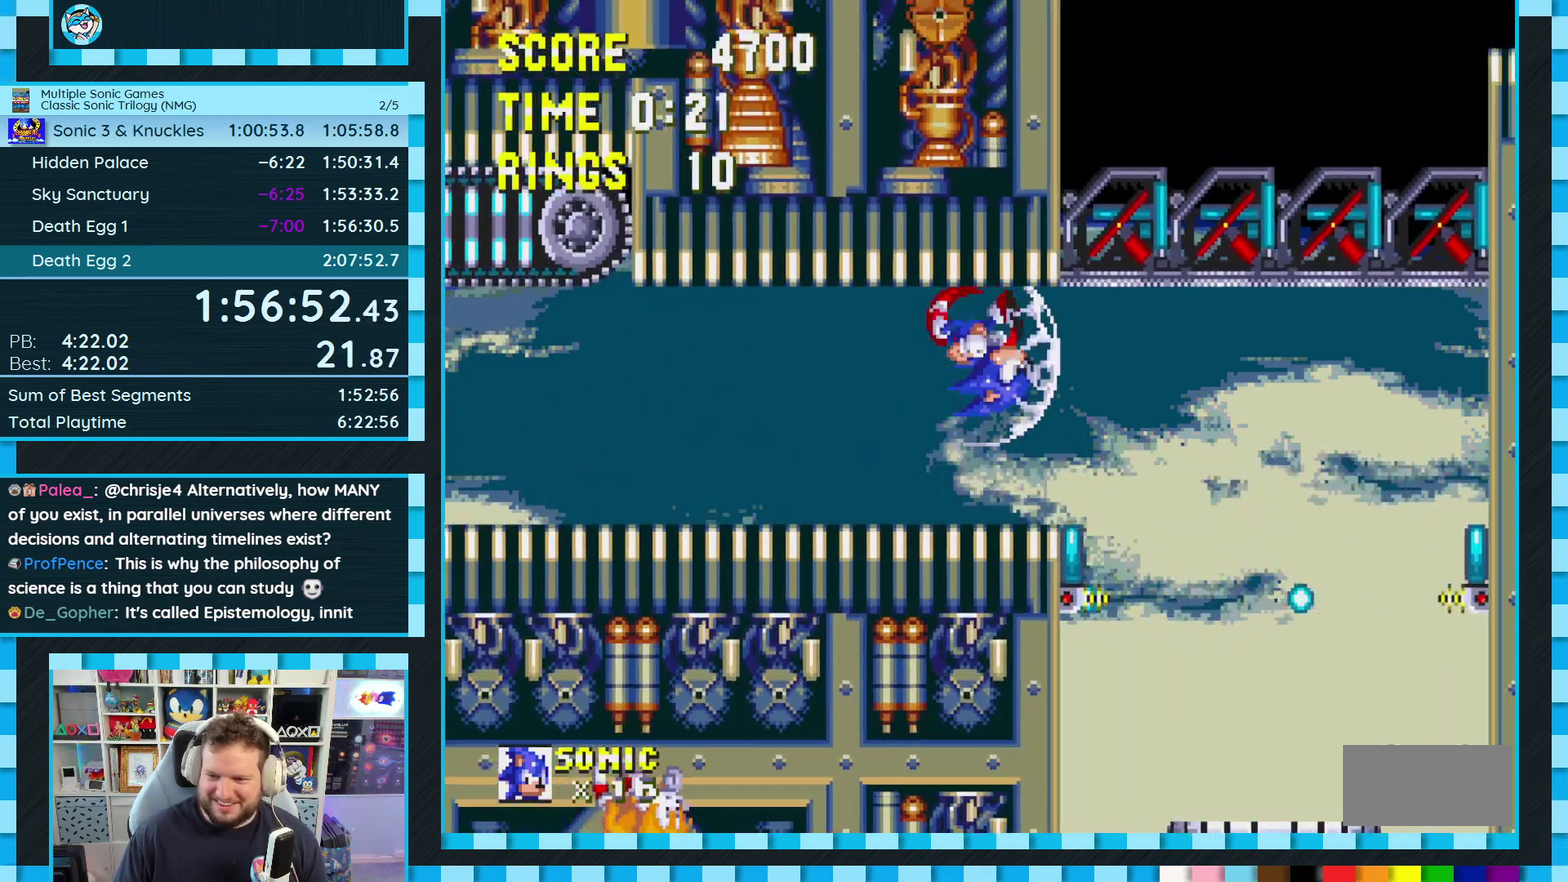
{"buttons": [], "events": [[417, "DPAD_RIGHT", "up"]]}
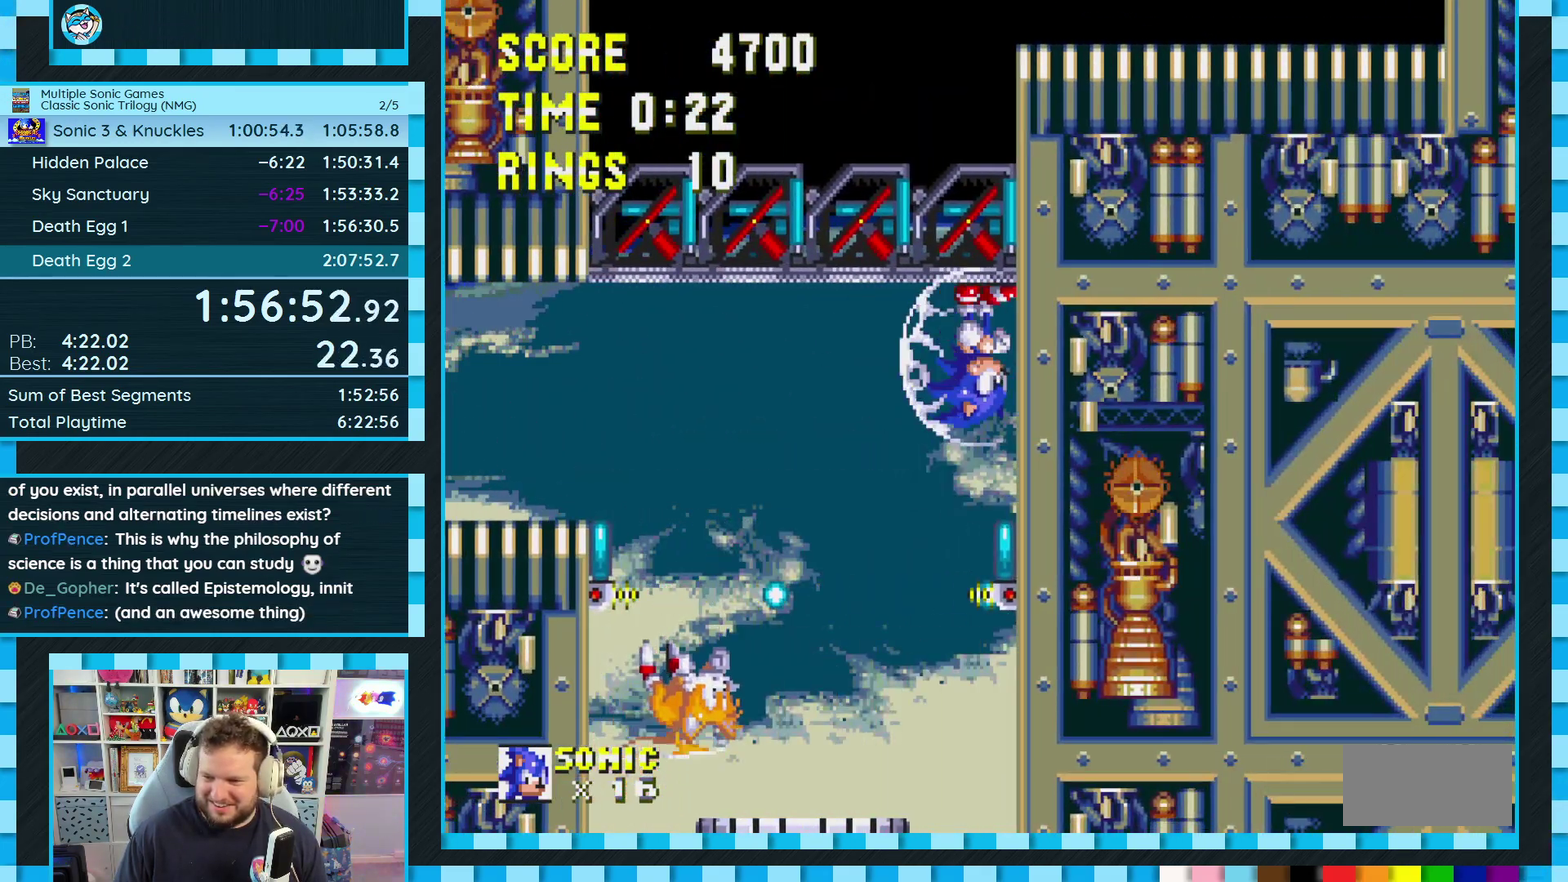
{"buttons": ["A", "DPAD_DOWN"], "events": [[83, "DPAD_DOWN", "down"], [233, "C", "down"], [250, "B", "down"], [283, "A", "down"], [300, "B", "up"], [317, "C", "up"], [350, "A", "up"], [433, "C", "down"], [467, "A", "down"], [483, "C", "up"]]}
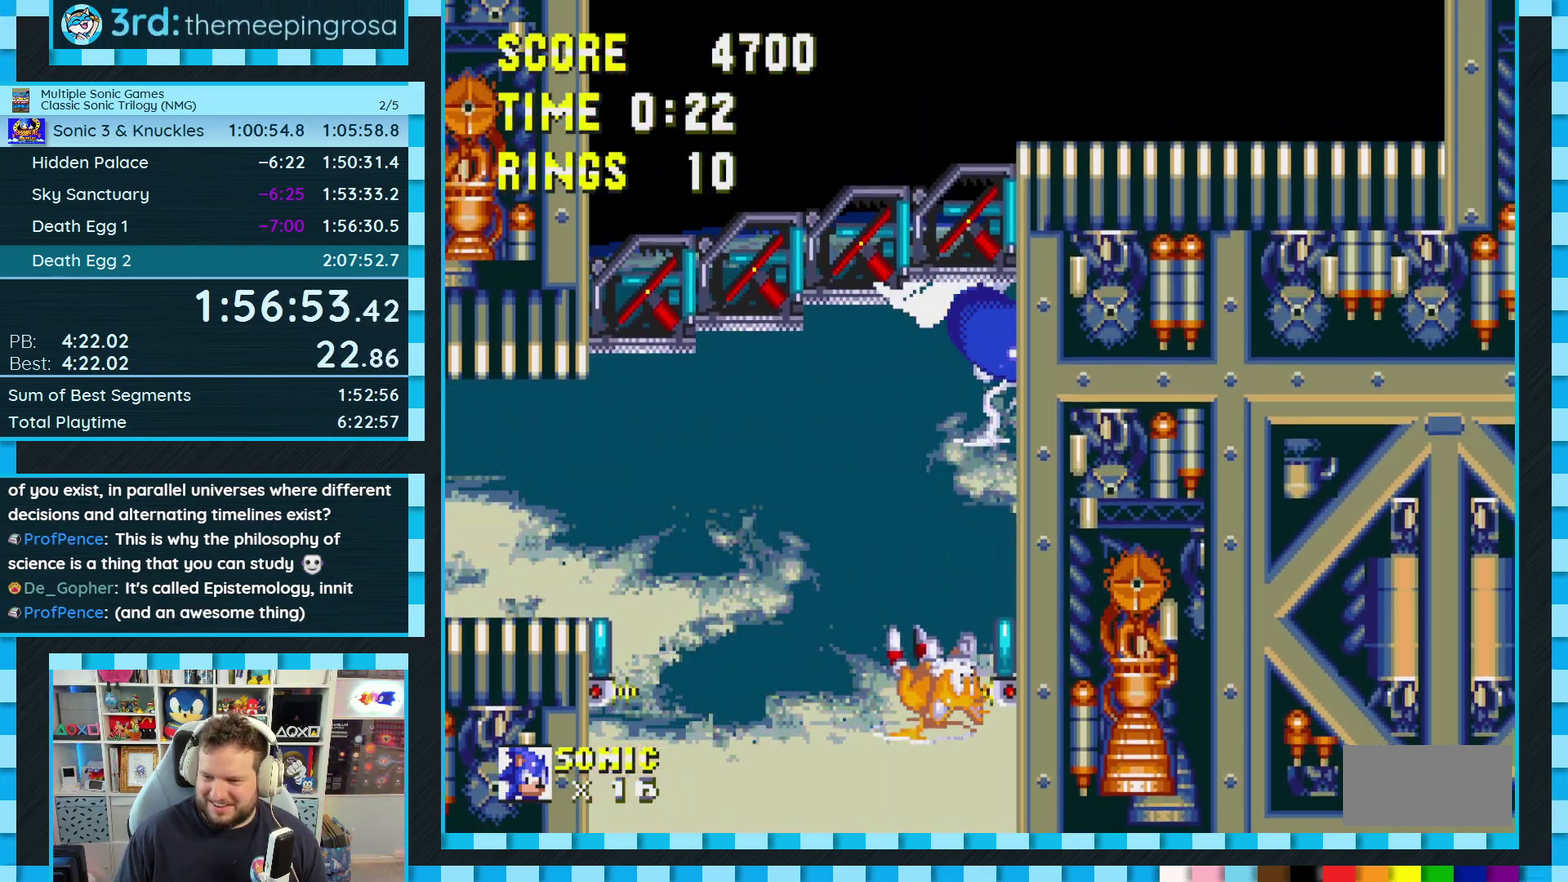
{"buttons": ["B", "C", "DPAD_DOWN"], "events": [[17, "A", "up"], [67, "C", "down"], [83, "B", "down"], [133, "A", "down"], [133, "B", "up"], [133, "C", "up"], [183, "A", "up"], [217, "B", "down"], [217, "C", "down"], [267, "C", "up"], [283, "A", "down"], [283, "B", "up"], [350, "A", "up"], [350, "B", "down"], [350, "C", "down"], [400, "C", "up"], [417, "B", "up"], [433, "A", "down"], [483, "A", "up"], [483, "B", "down"], [483, "C", "down"]]}
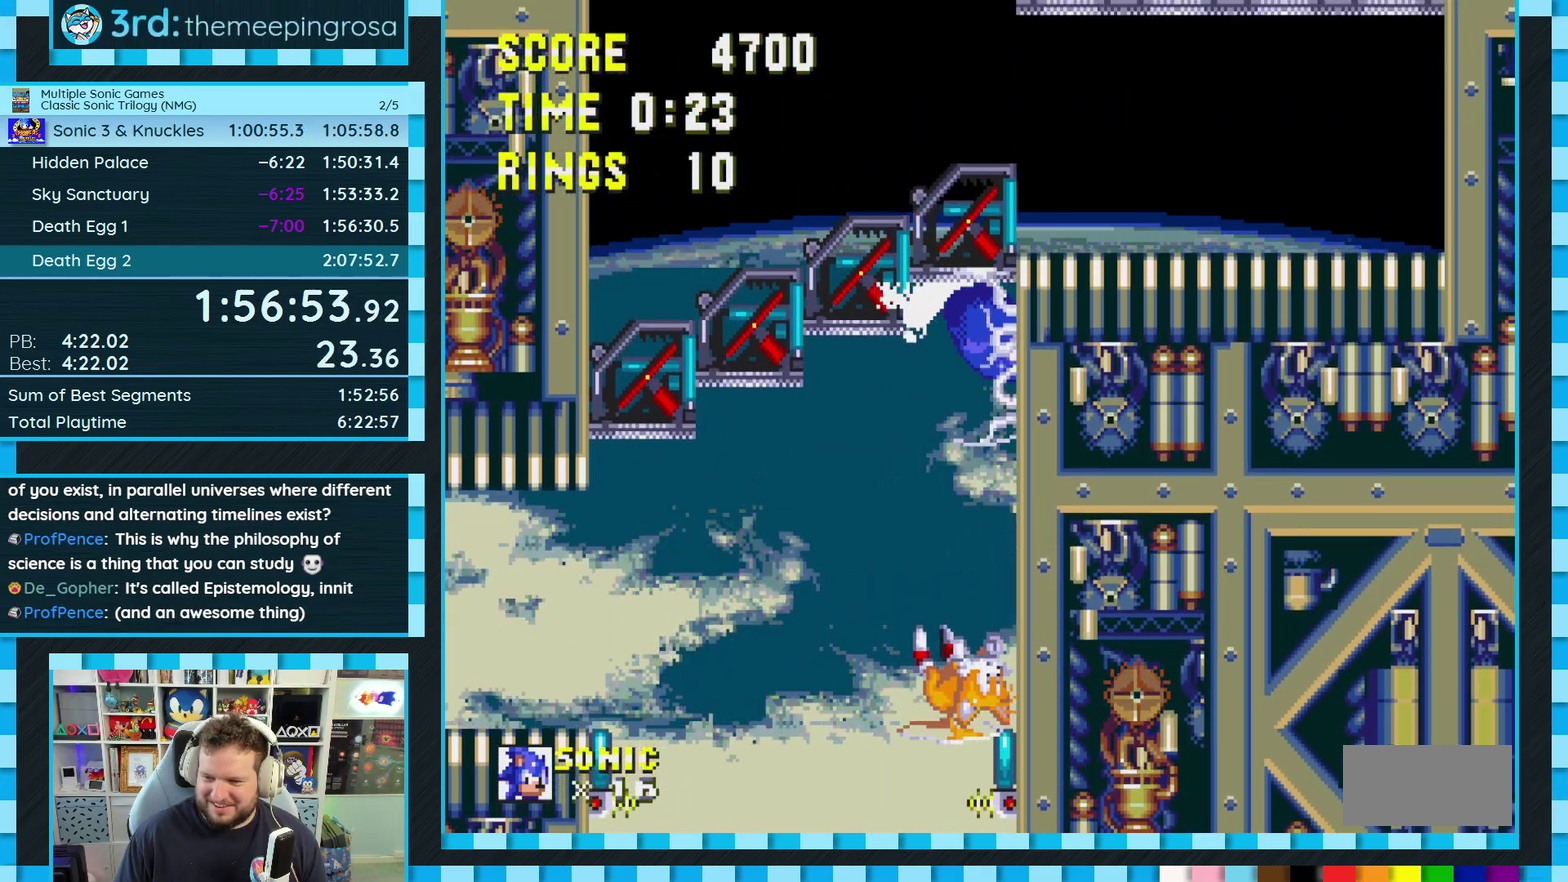
{"buttons": ["B", "C", "DPAD_DOWN"], "events": [[50, "C", "up"], [67, "A", "down"], [67, "B", "up"], [133, "A", "up"], [133, "B", "down"], [200, "A", "down"], [200, "B", "up"], [250, "A", "up"], [250, "B", "down"], [250, "C", "down"], [300, "B", "up"], [300, "C", "up"], [333, "A", "down"], [367, "B", "down"], [367, "C", "down"], [383, "A", "up"], [433, "B", "up"], [433, "C", "up"], [450, "A", "down"], [483, "B", "down"], [500, "A", "up"], [500, "C", "down"]]}
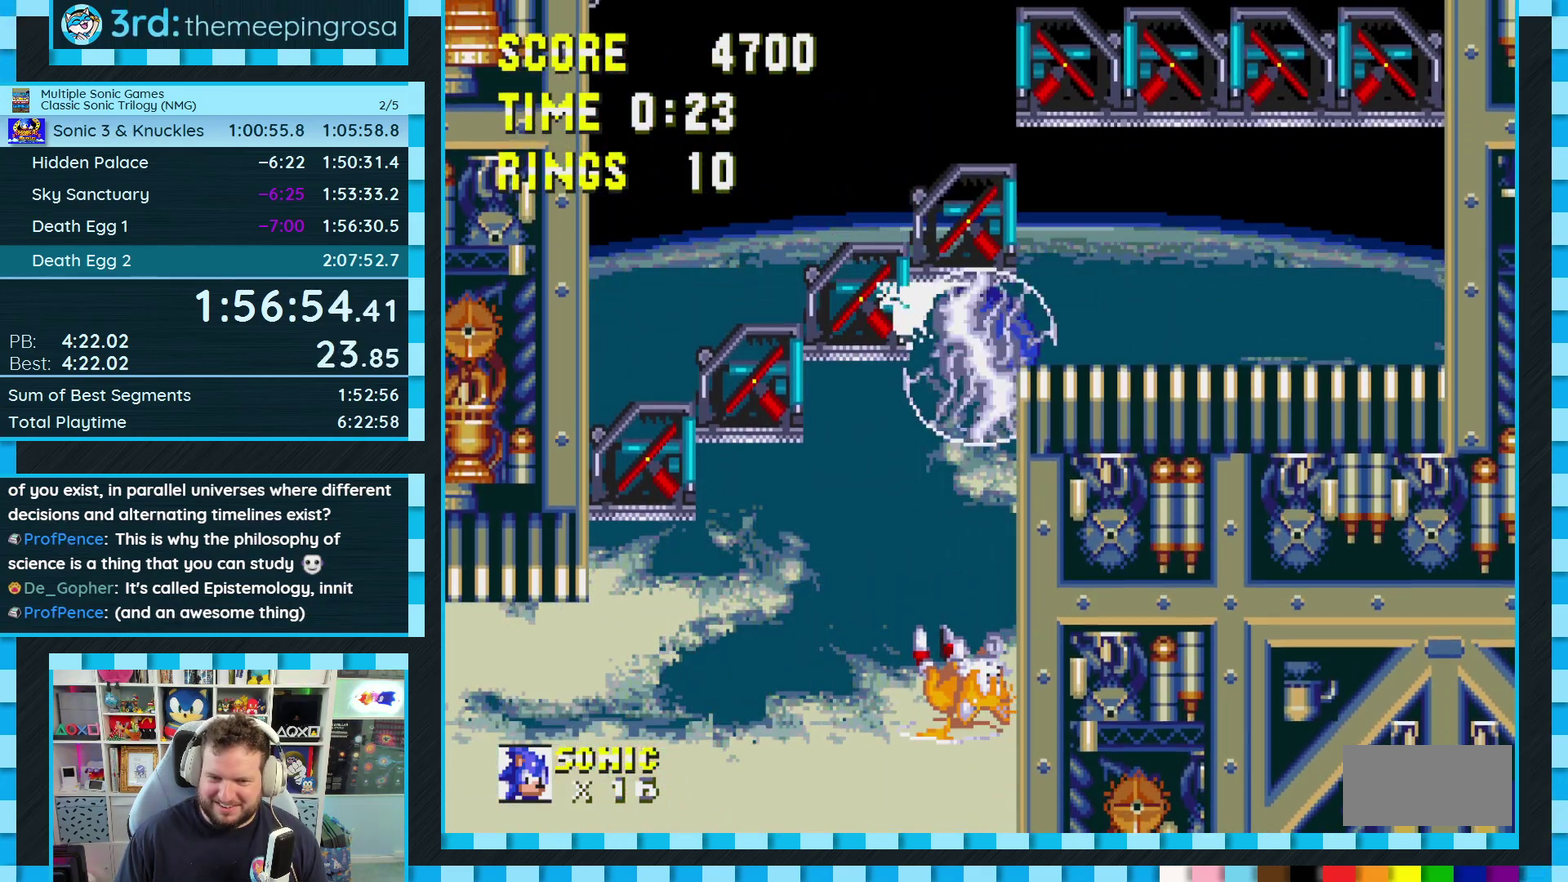
{"buttons": ["DPAD_LEFT"], "events": [[50, "B", "up"], [50, "C", "up"], [100, "DPAD_DOWN", "up"], [467, "DPAD_LEFT", "down"]]}
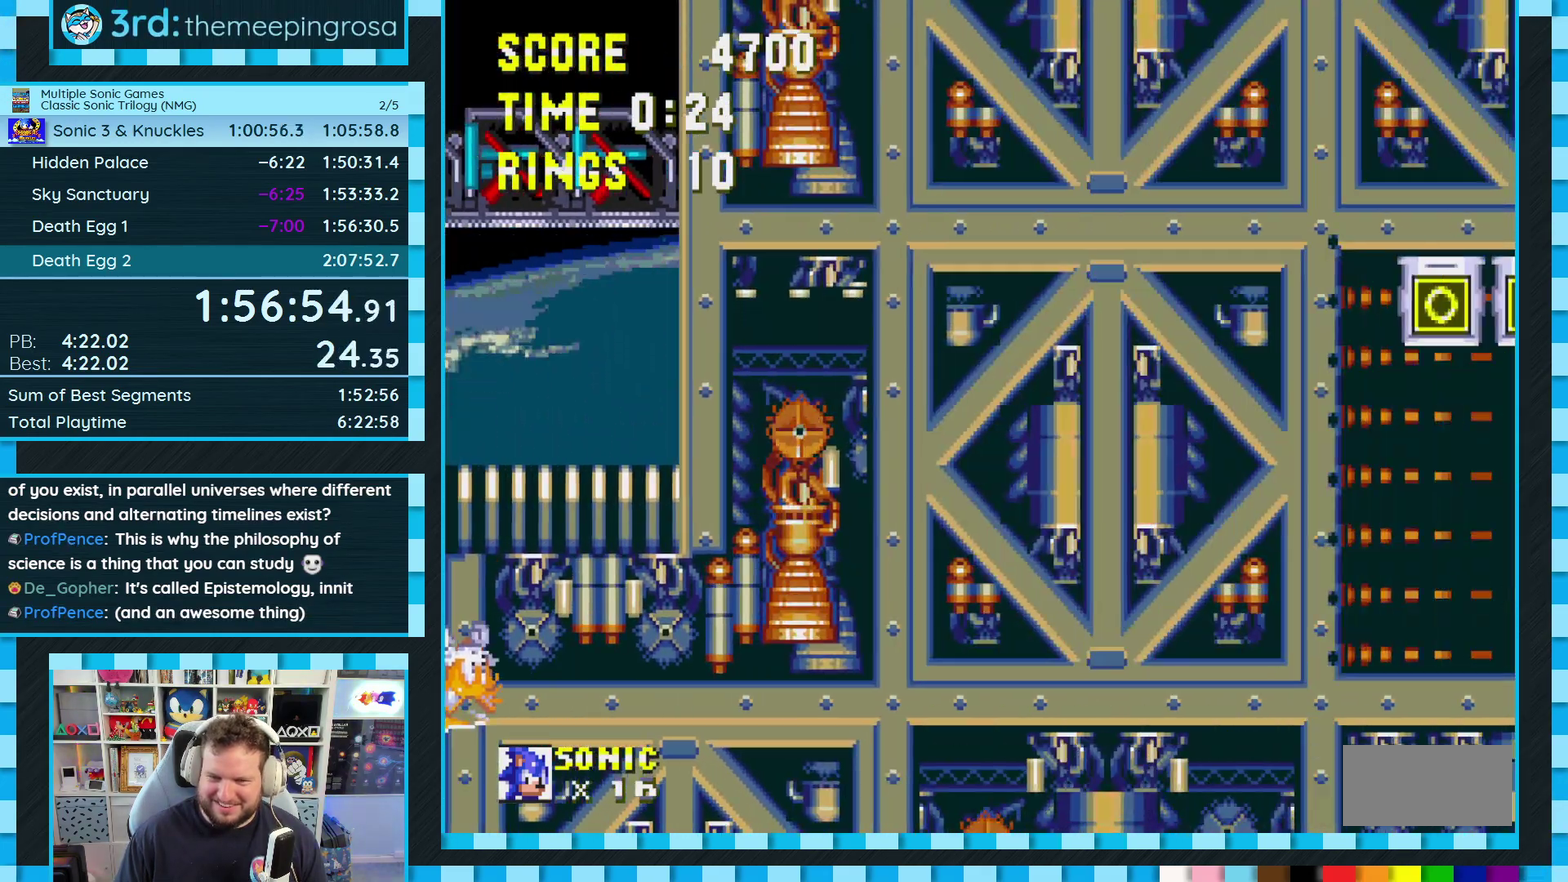
{"buttons": [], "events": [[500, "DPAD_LEFT", "up"]]}
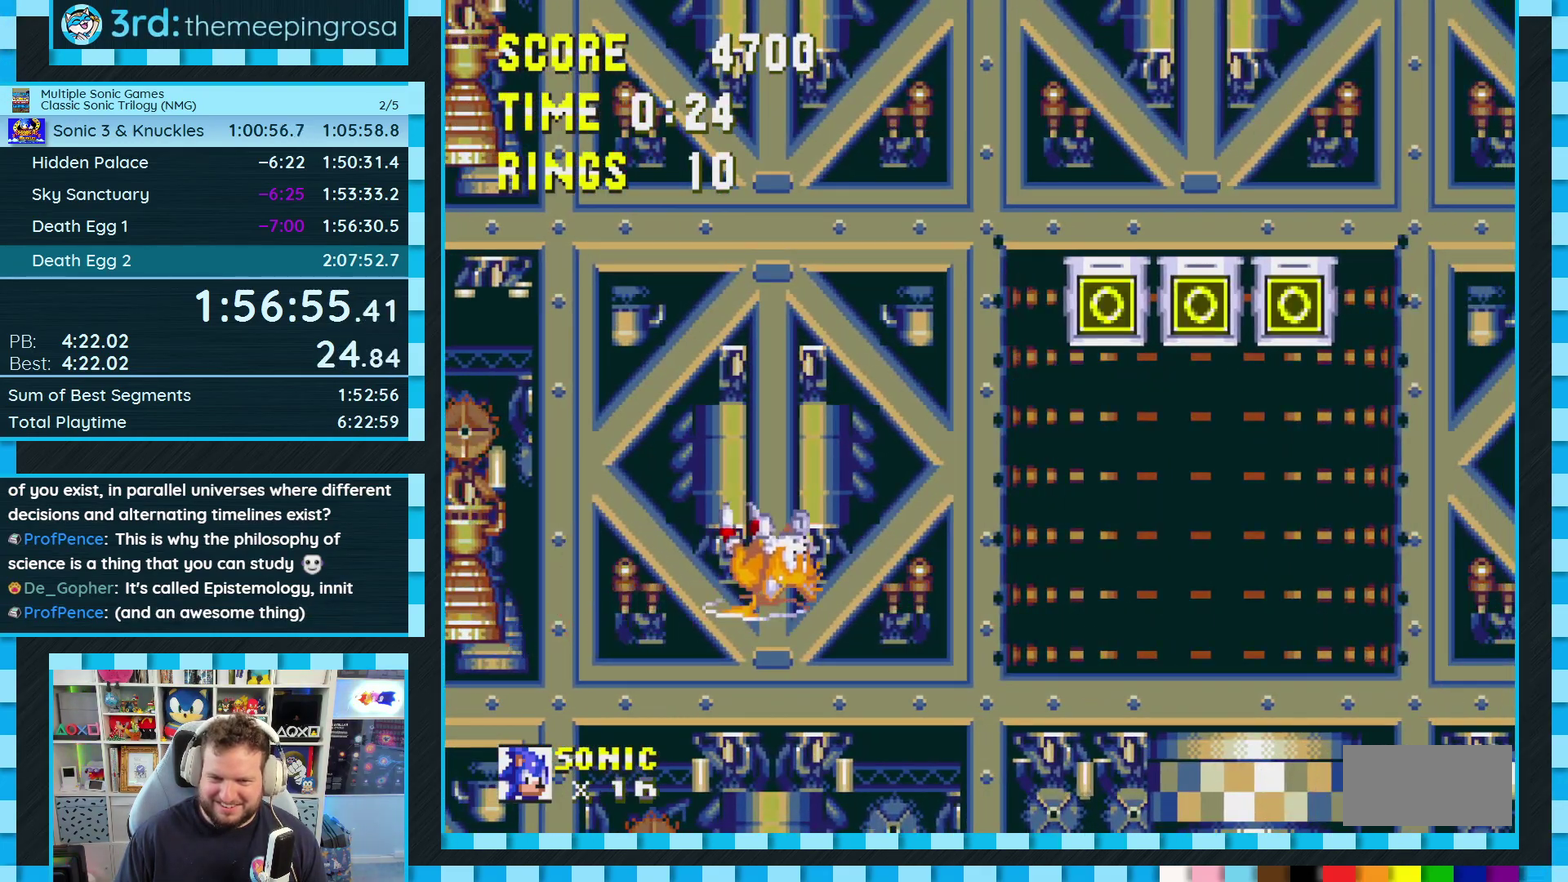
{"buttons": ["DPAD_DOWN"], "events": [[400, "DPAD_DOWN", "down"]]}
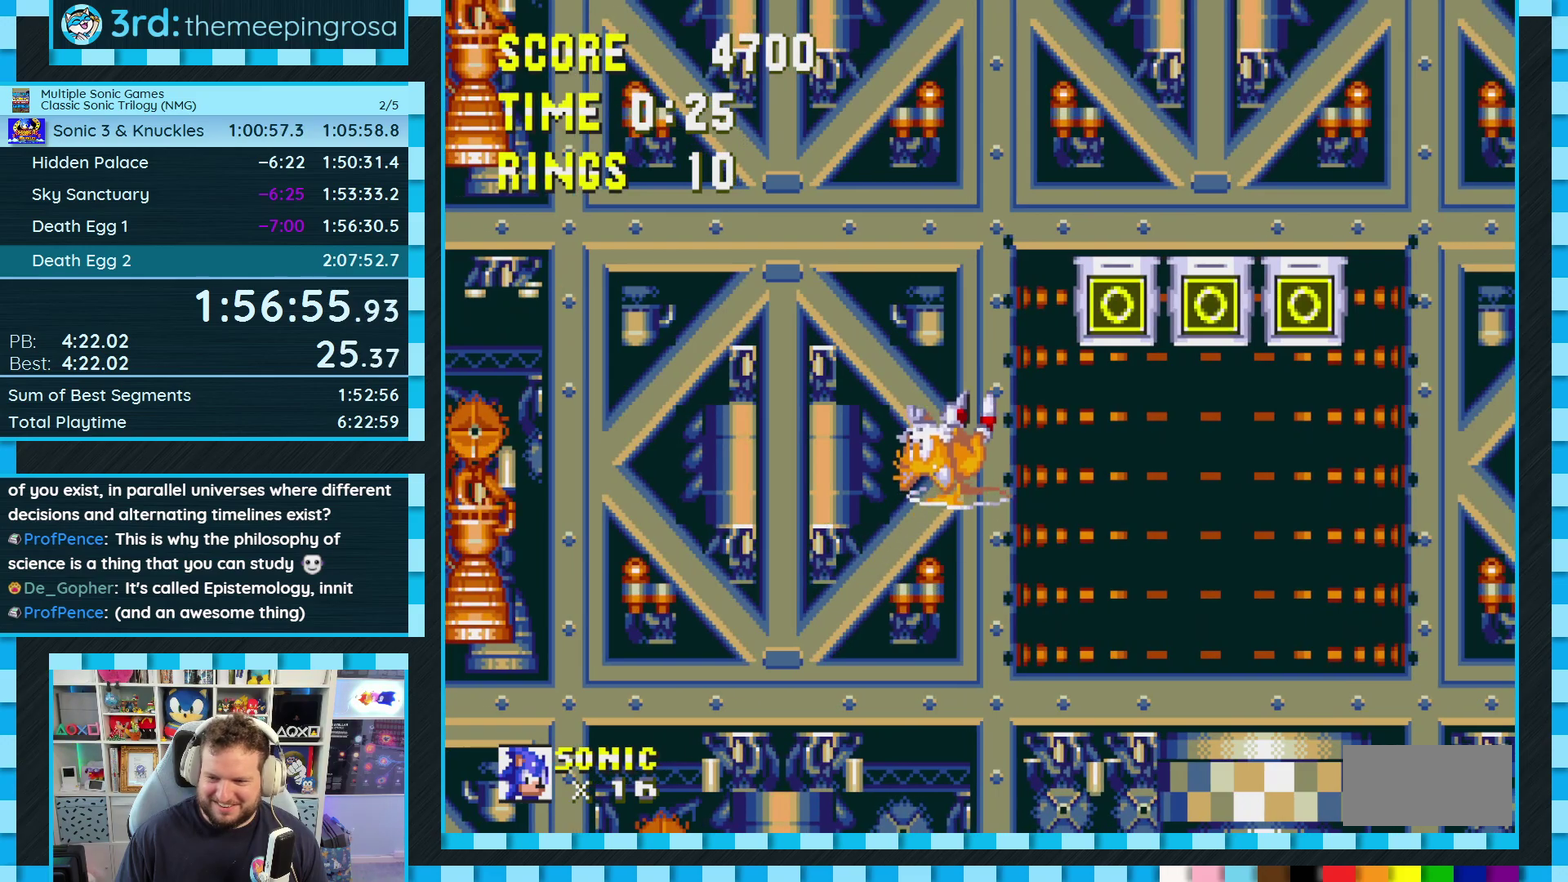
{"buttons": [], "events": [[33, "C", "down"], [67, "A", "down"], [100, "C", "up"], [100, "DPAD_DOWN", "up"], [117, "A", "up"]]}
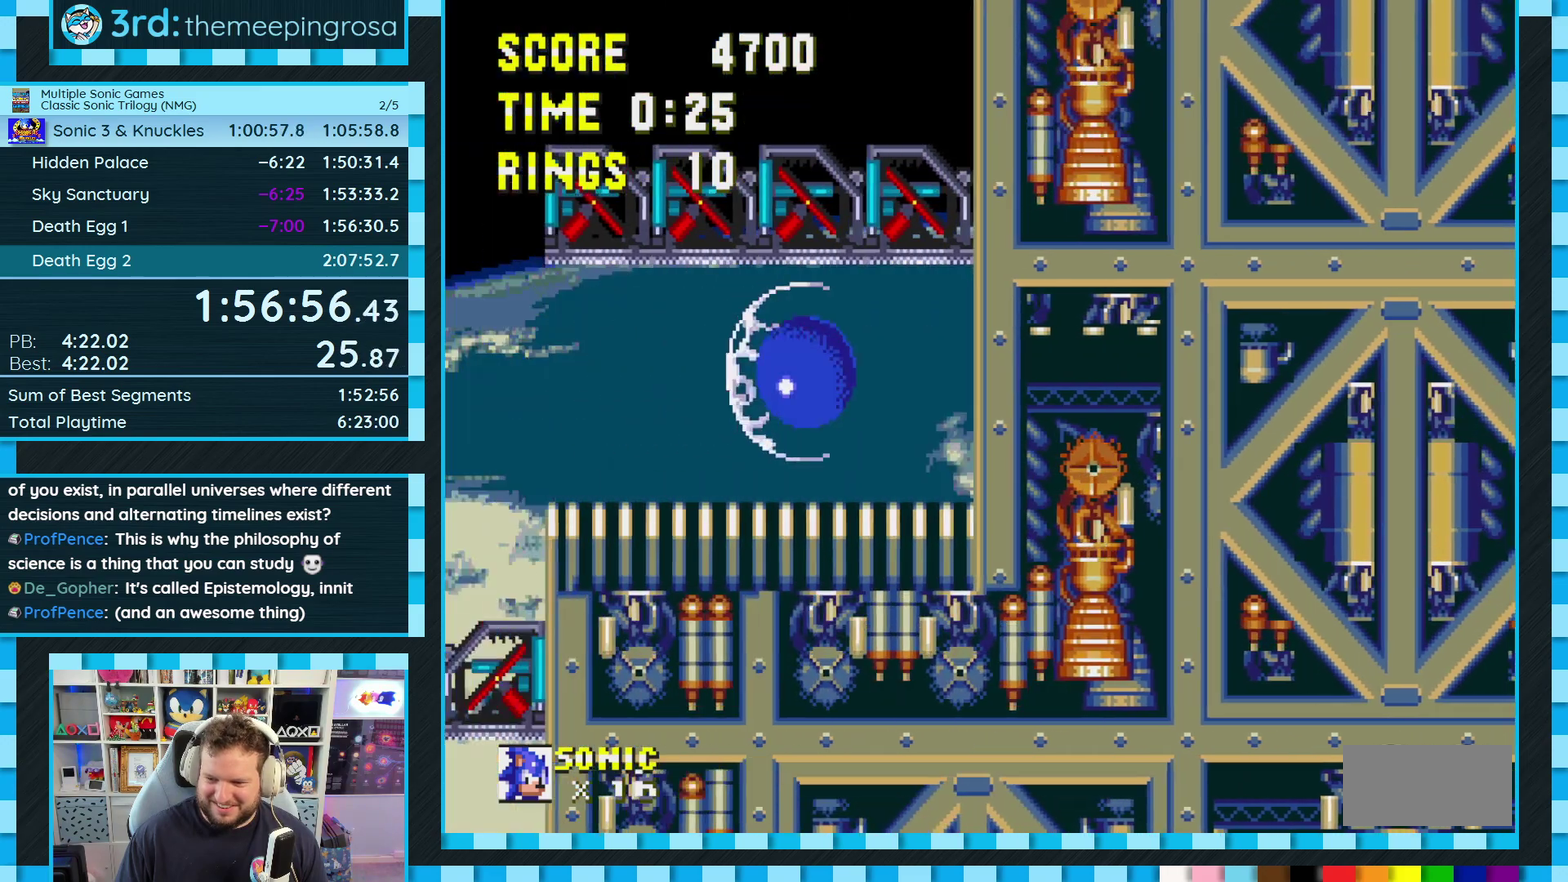
{"buttons": [], "events": [[167, "DPAD_RIGHT", "down"], [267, "DPAD_RIGHT", "up"]]}
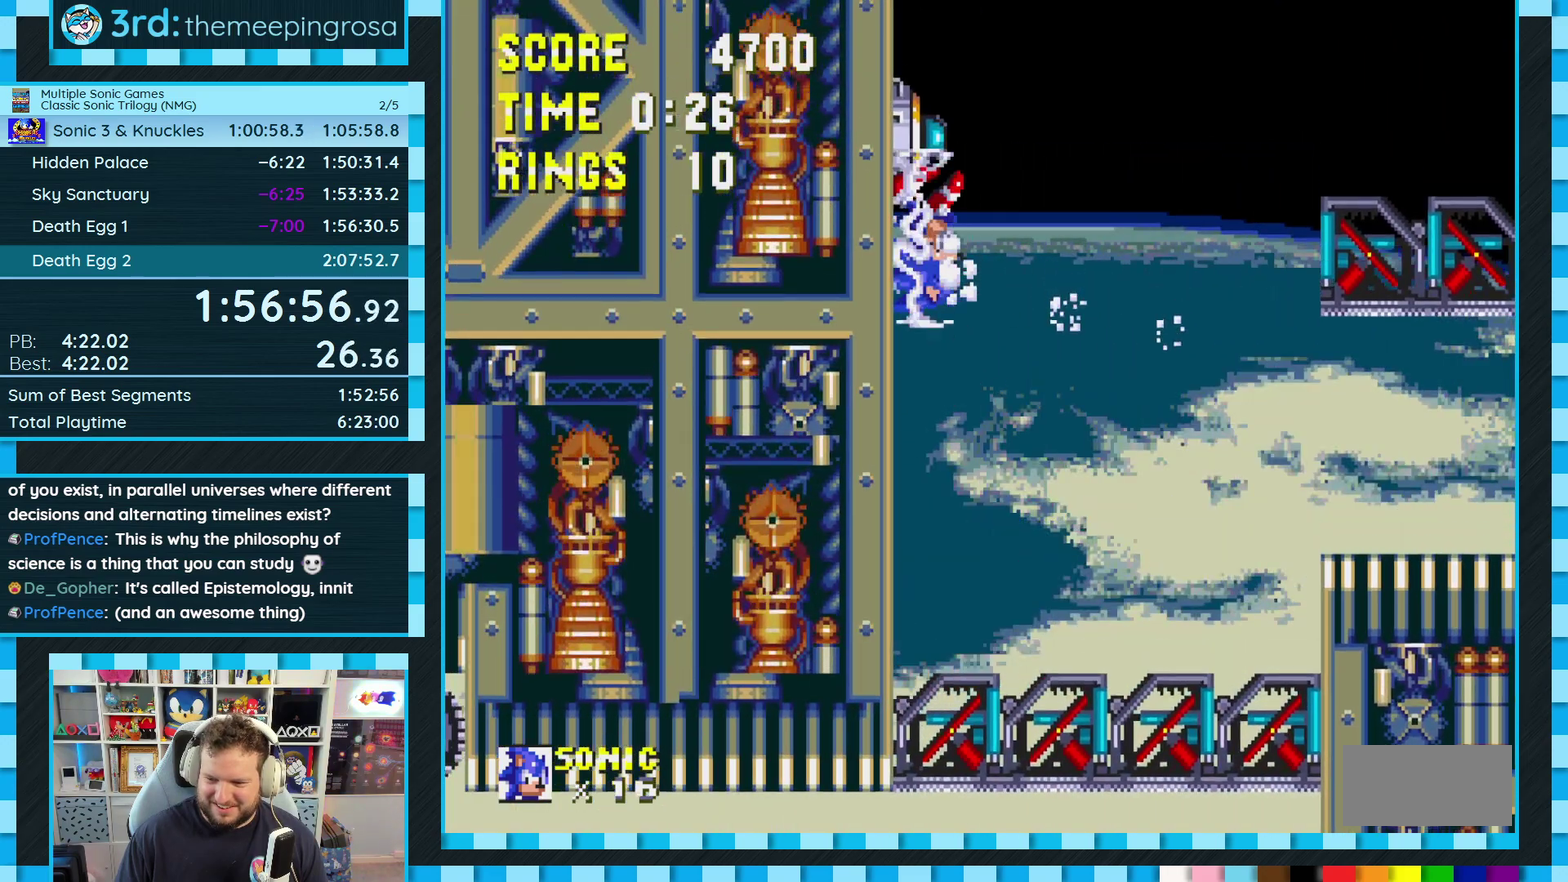
{"buttons": [], "events": [[333, "DPAD_DOWN", "down"], [383, "C", "down"], [400, "B", "down"], [417, "A", "down"], [450, "B", "up"], [450, "DPAD_DOWN", "up"], [467, "A", "up"], [467, "C", "up"]]}
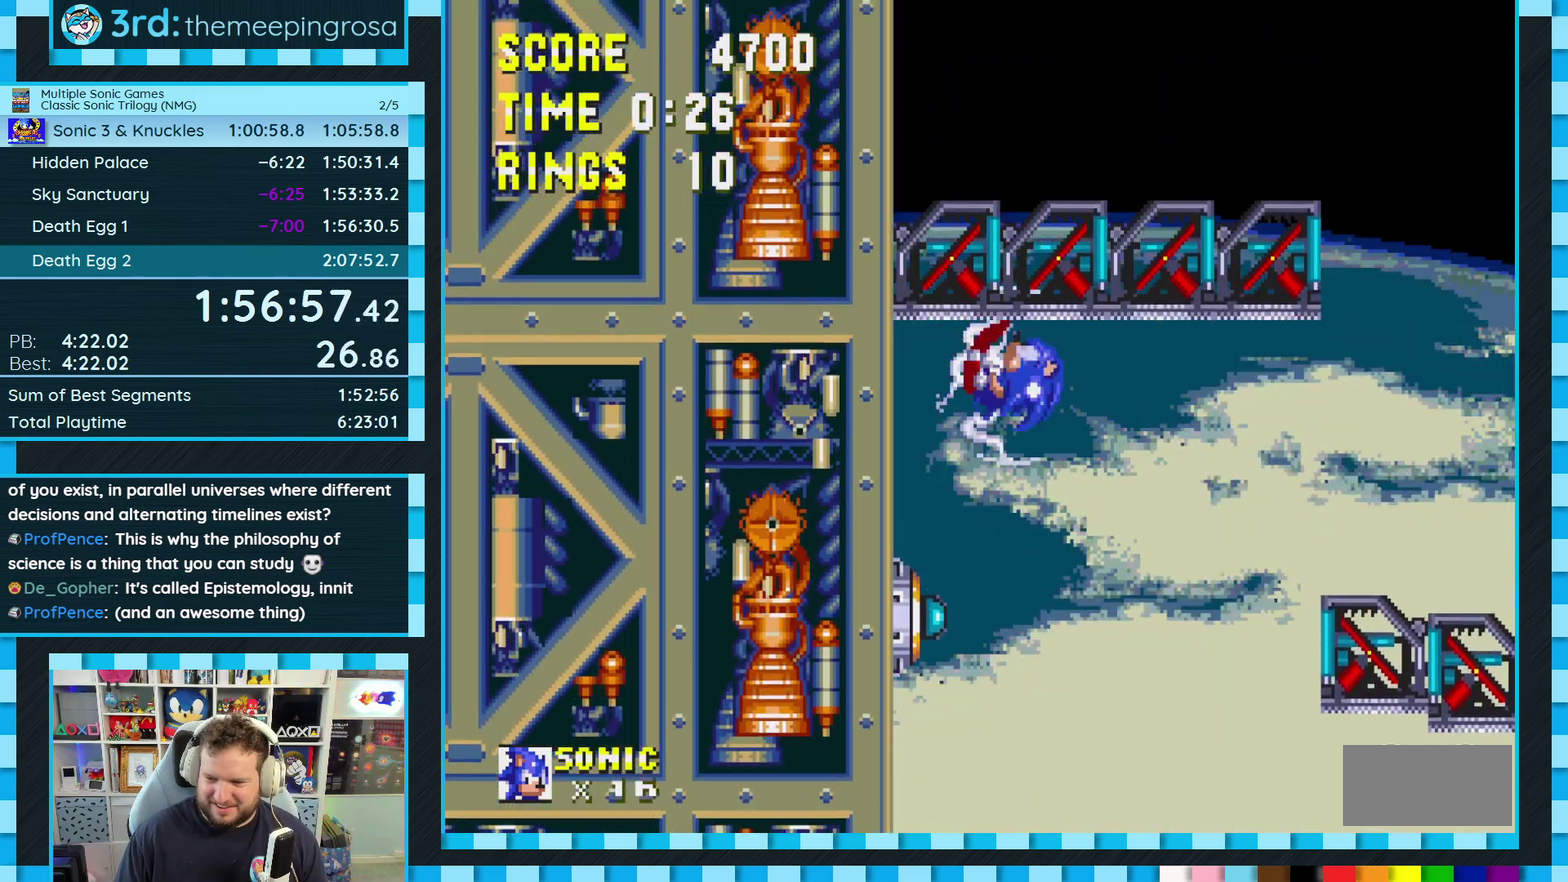
{"buttons": [], "events": [[283, "DPAD_LEFT", "down"], [350, "DPAD_LEFT", "up"]]}
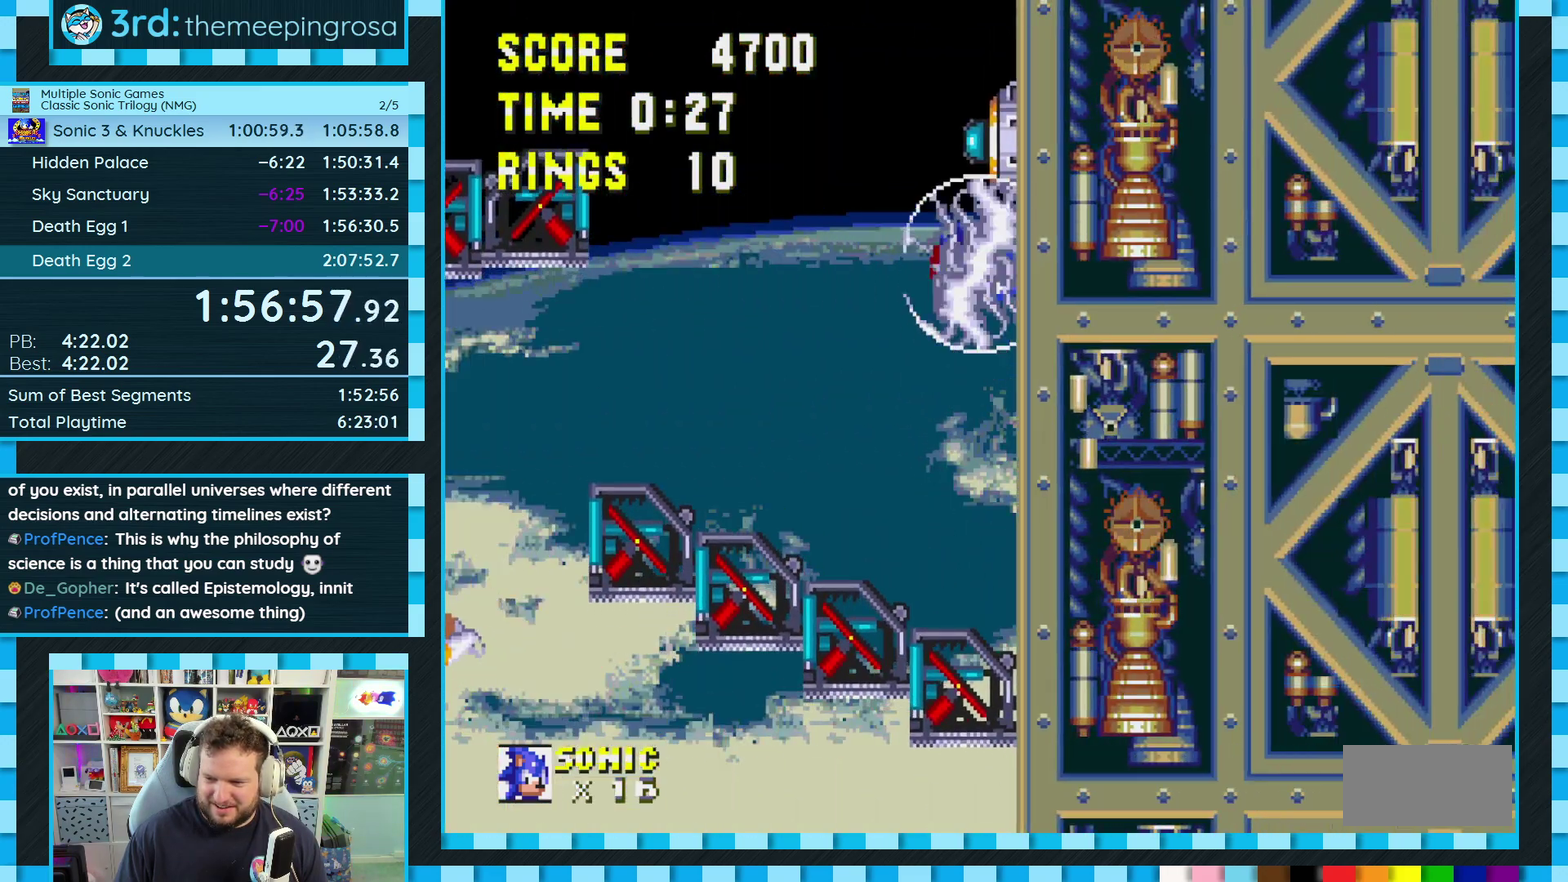
{"buttons": ["A"], "events": [[367, "DPAD_DOWN", "down"], [417, "C", "down"], [450, "A", "down"], [467, "DPAD_DOWN", "up"], [483, "C", "up"]]}
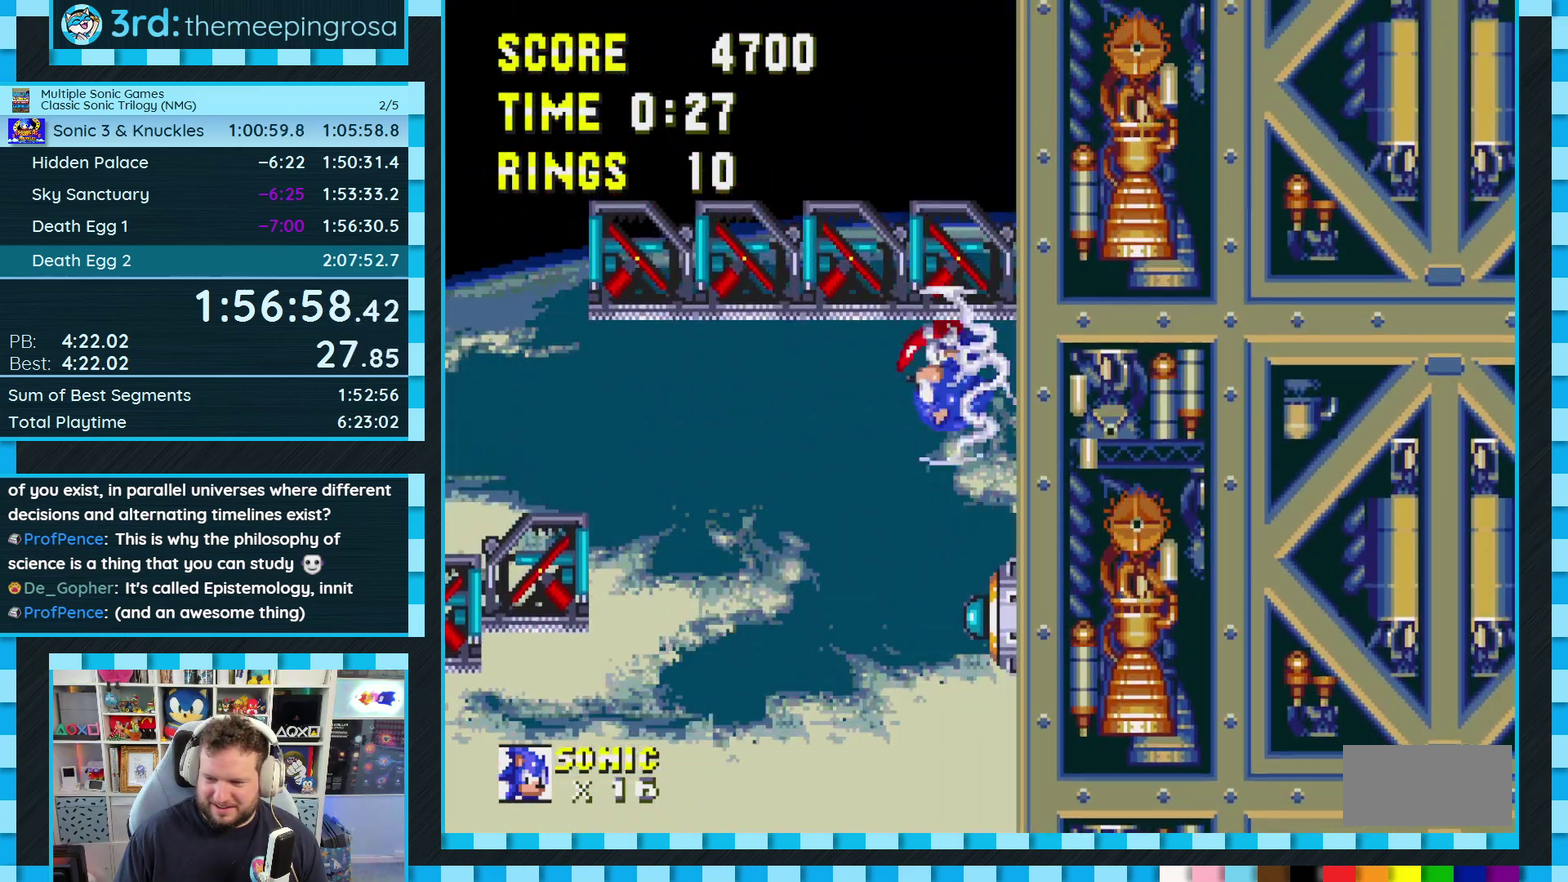
{"buttons": [], "events": [[17, "A", "up"]]}
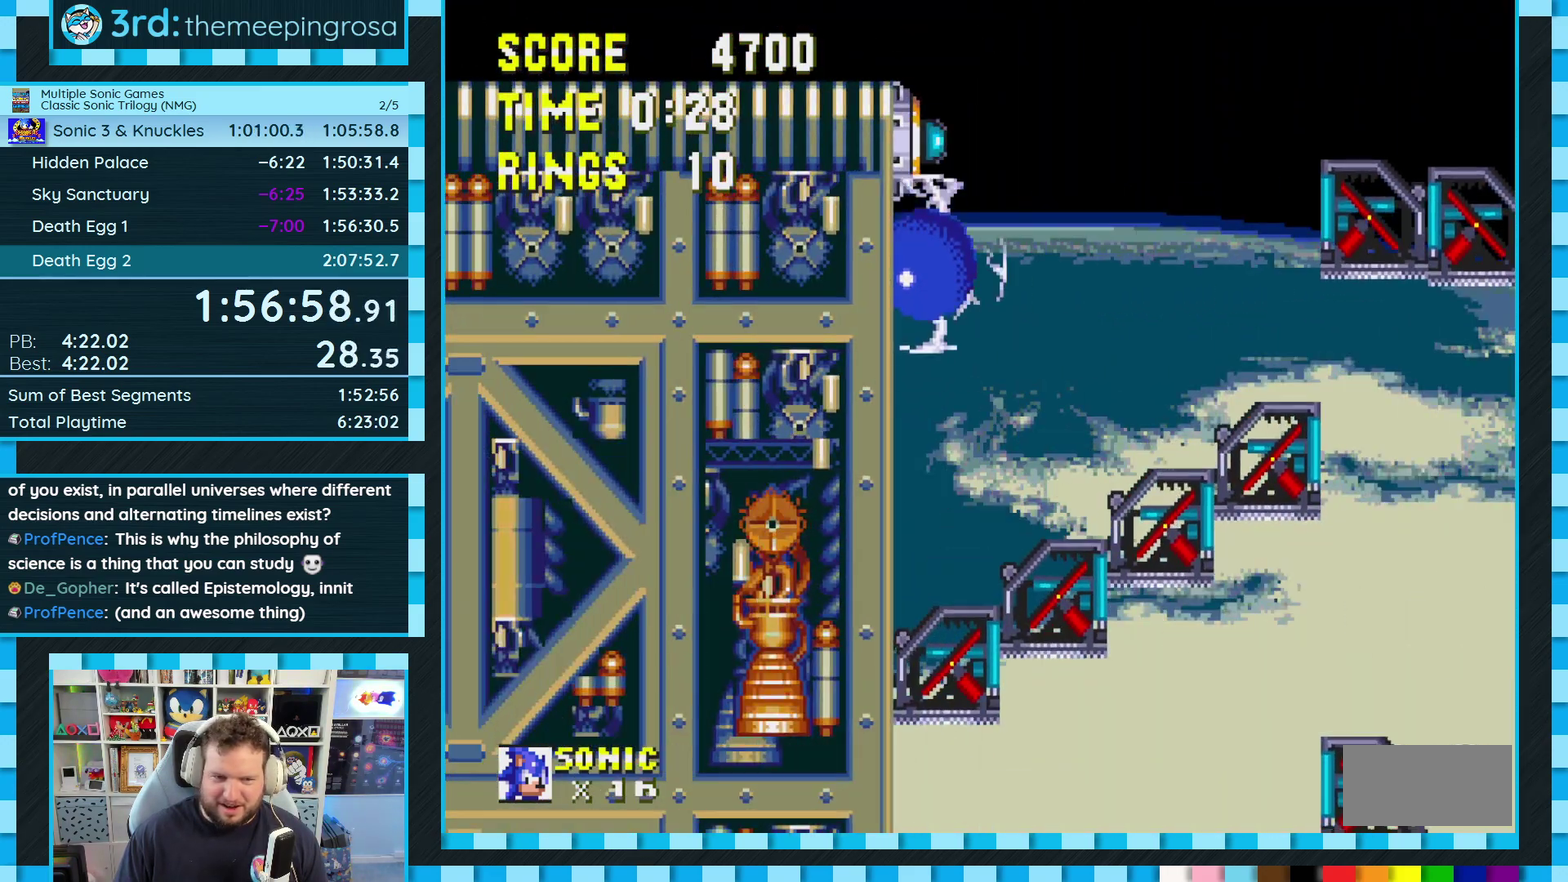
{"buttons": ["A", "DPAD_DOWN"], "events": [[250, "DPAD_DOWN", "down"], [417, "C", "down"], [467, "A", "down"], [483, "C", "up"]]}
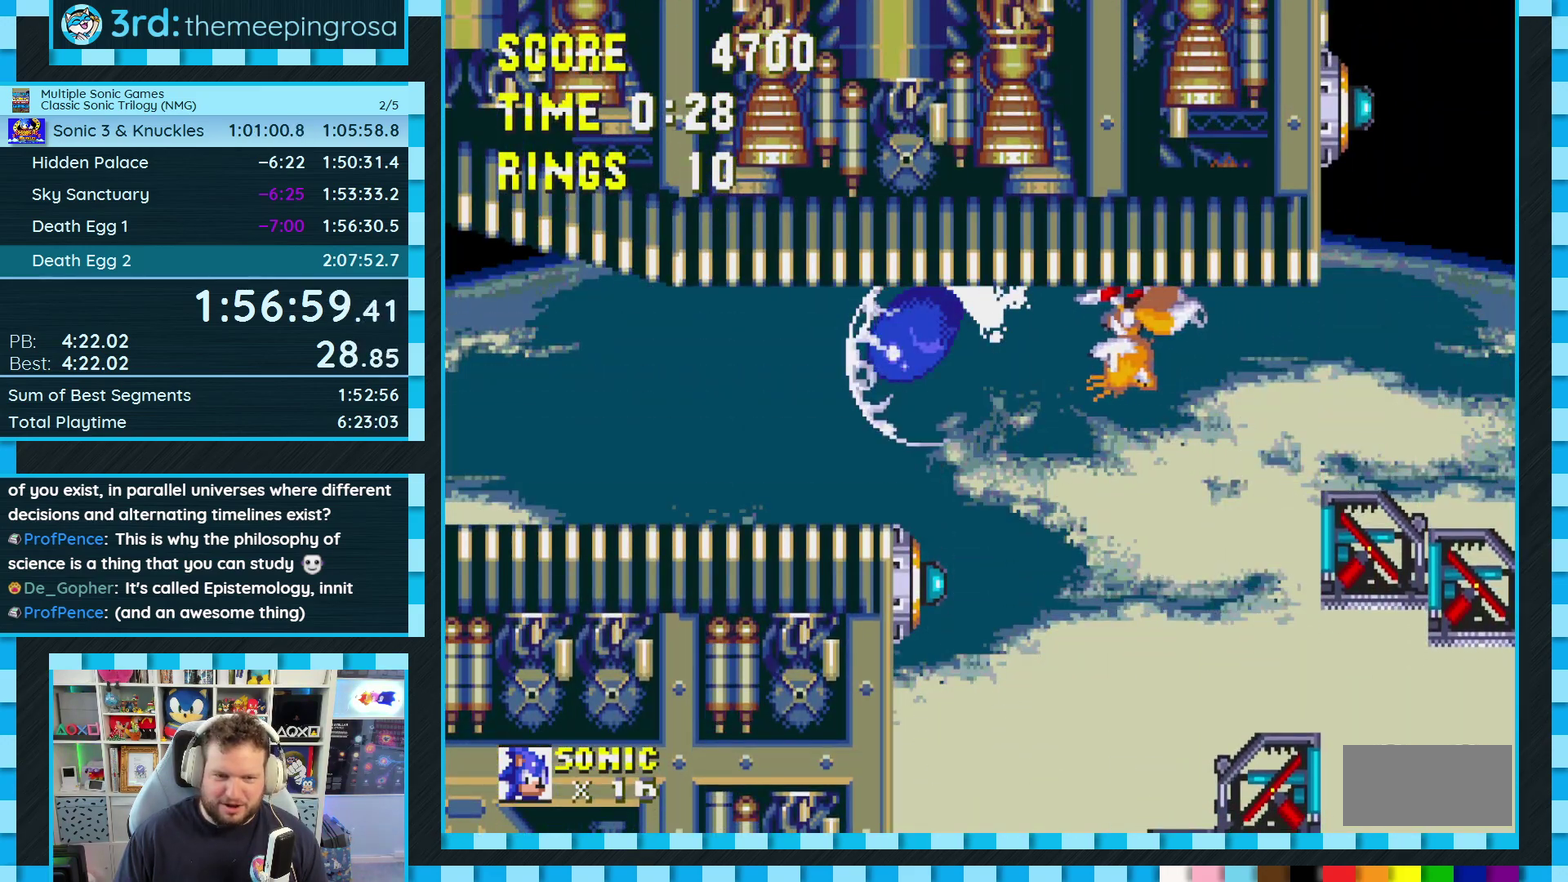
{"buttons": [], "events": [[50, "A", "up"], [50, "B", "down"], [50, "C", "down"], [100, "B", "up"], [100, "C", "up"], [100, "DPAD_DOWN", "up"]]}
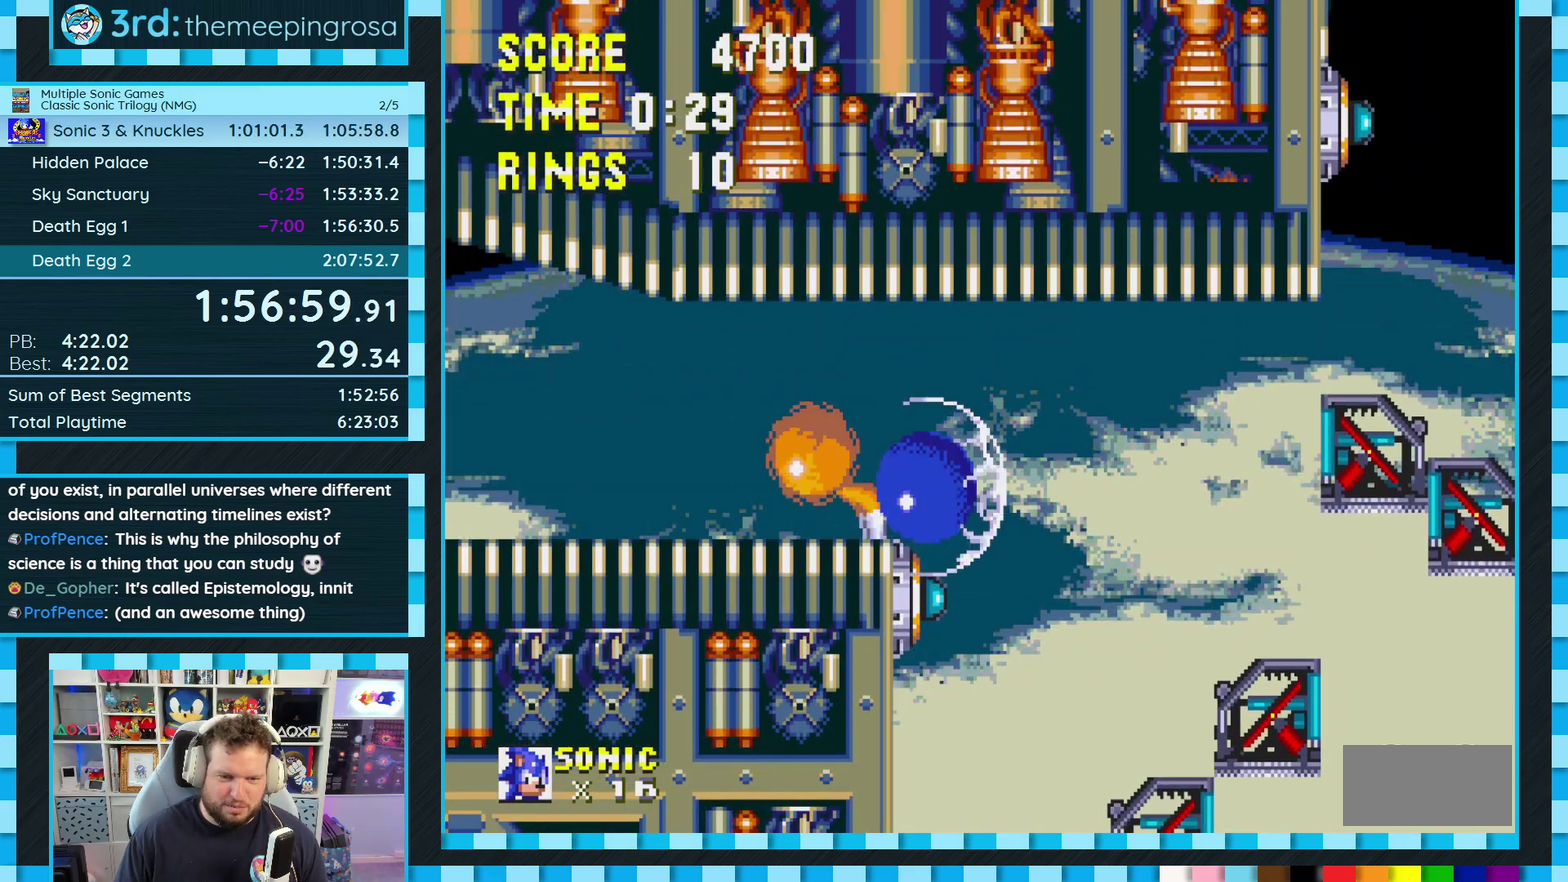
{"buttons": [], "events": [[283, "DPAD_DOWN", "down"], [333, "C", "down"], [350, "B", "down"], [400, "A", "down"], [400, "C", "up"], [450, "A", "up"], [450, "C", "down"], [467, "DPAD_DOWN", "up"], [500, "B", "up"], [500, "C", "up"]]}
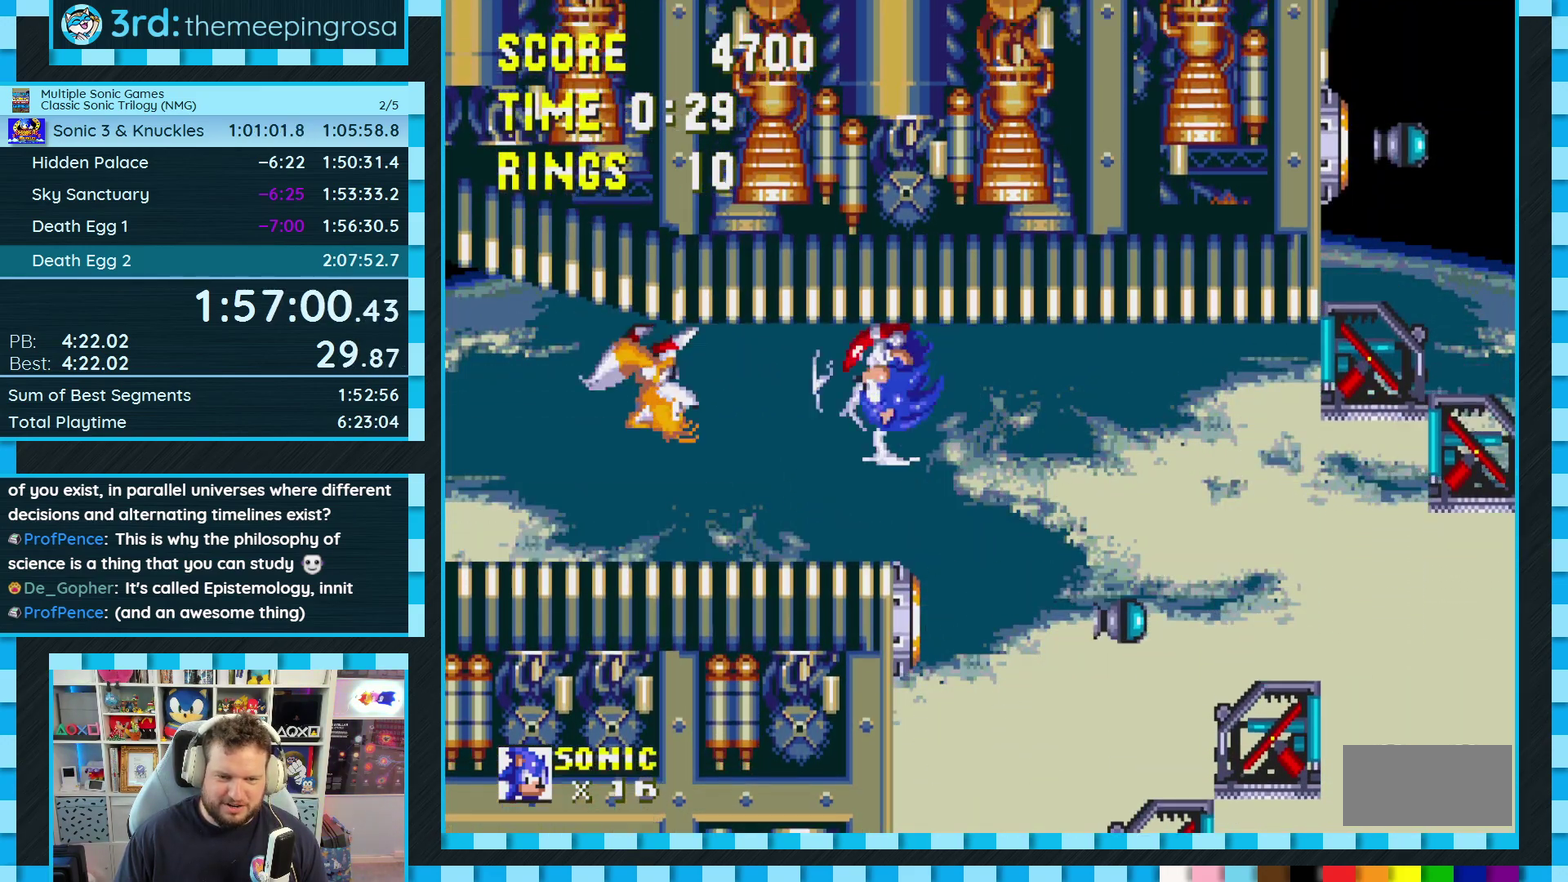
{"buttons": ["DPAD_LEFT"], "events": [[500, "DPAD_LEFT", "down"]]}
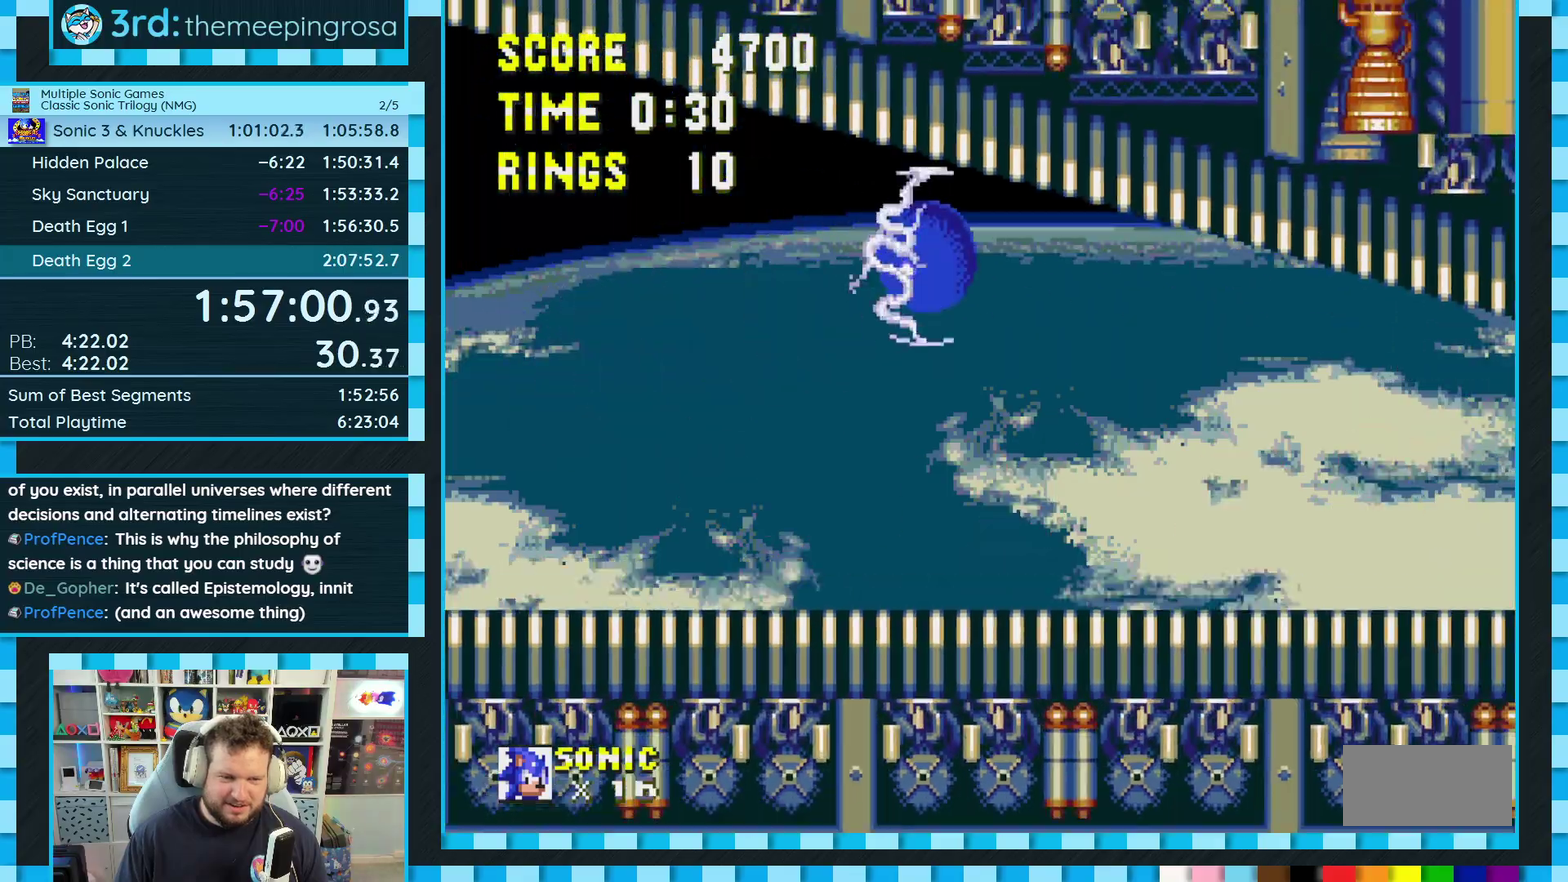
{"buttons": ["A", "DPAD_LEFT"], "events": [[267, "A", "down"]]}
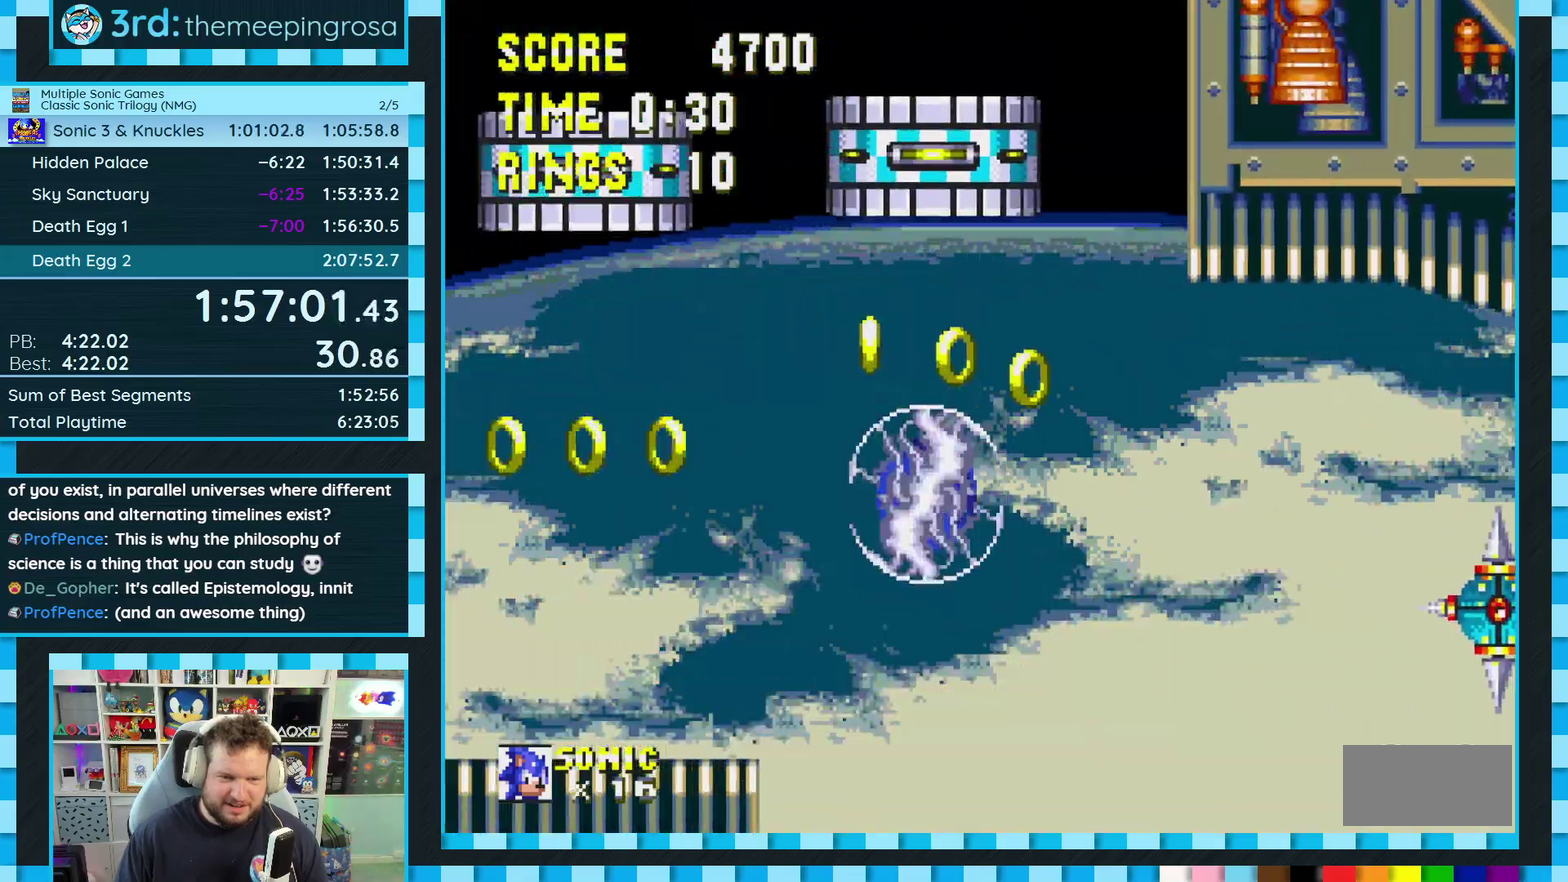
{"buttons": ["A", "DPAD_LEFT"], "events": [[167, "A", "up"], [383, "A", "down"]]}
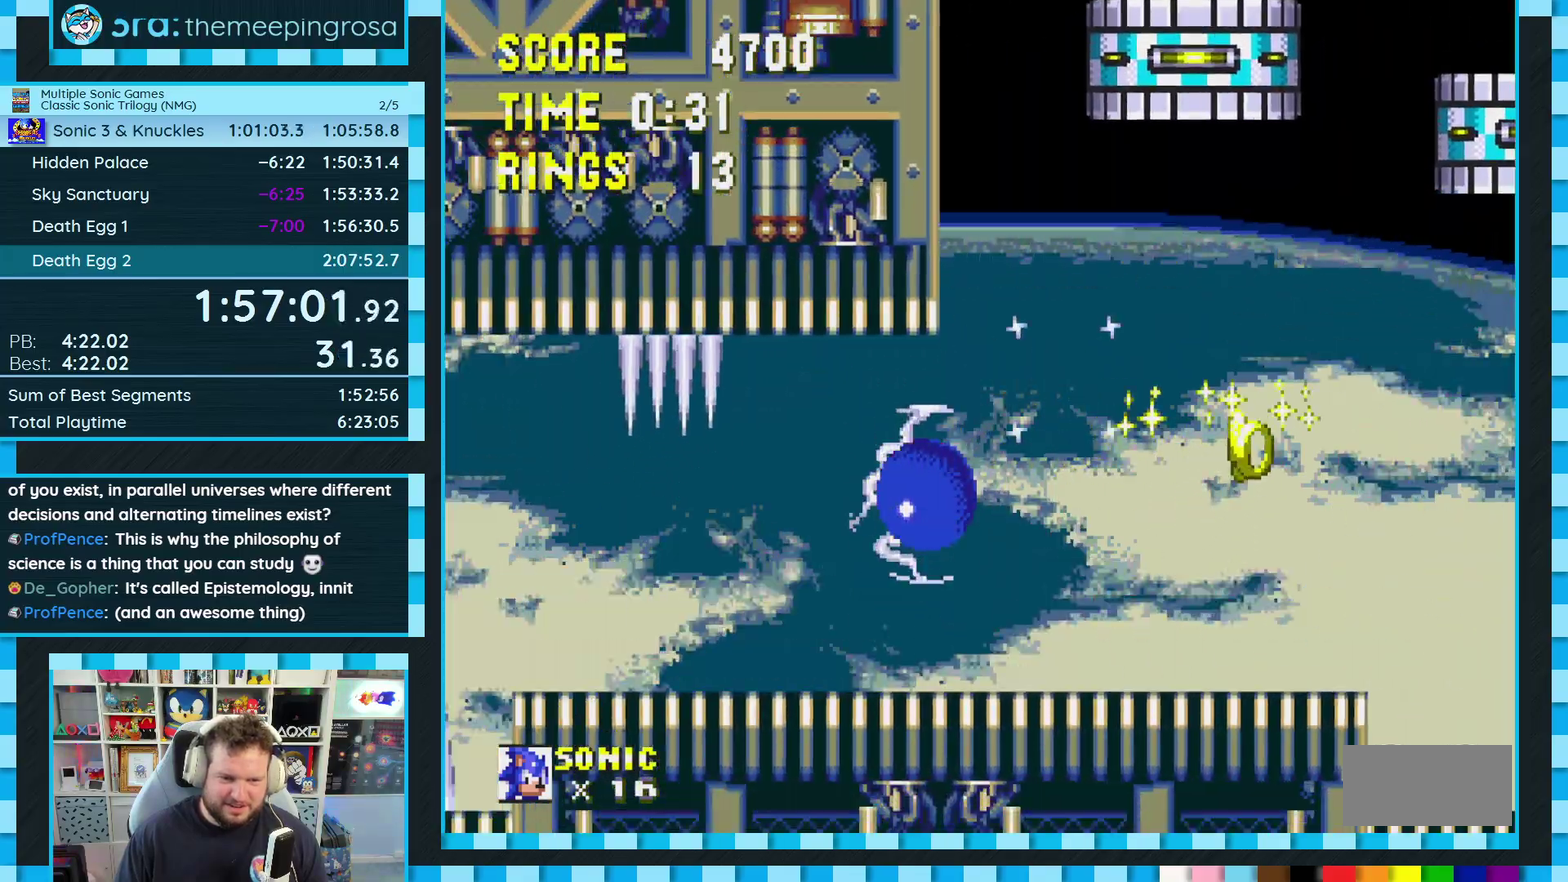
{"buttons": ["DPAD_LEFT"], "events": [[250, "A", "up"], [333, "DPAD_LEFT", "up"], [400, "DPAD_LEFT", "down"]]}